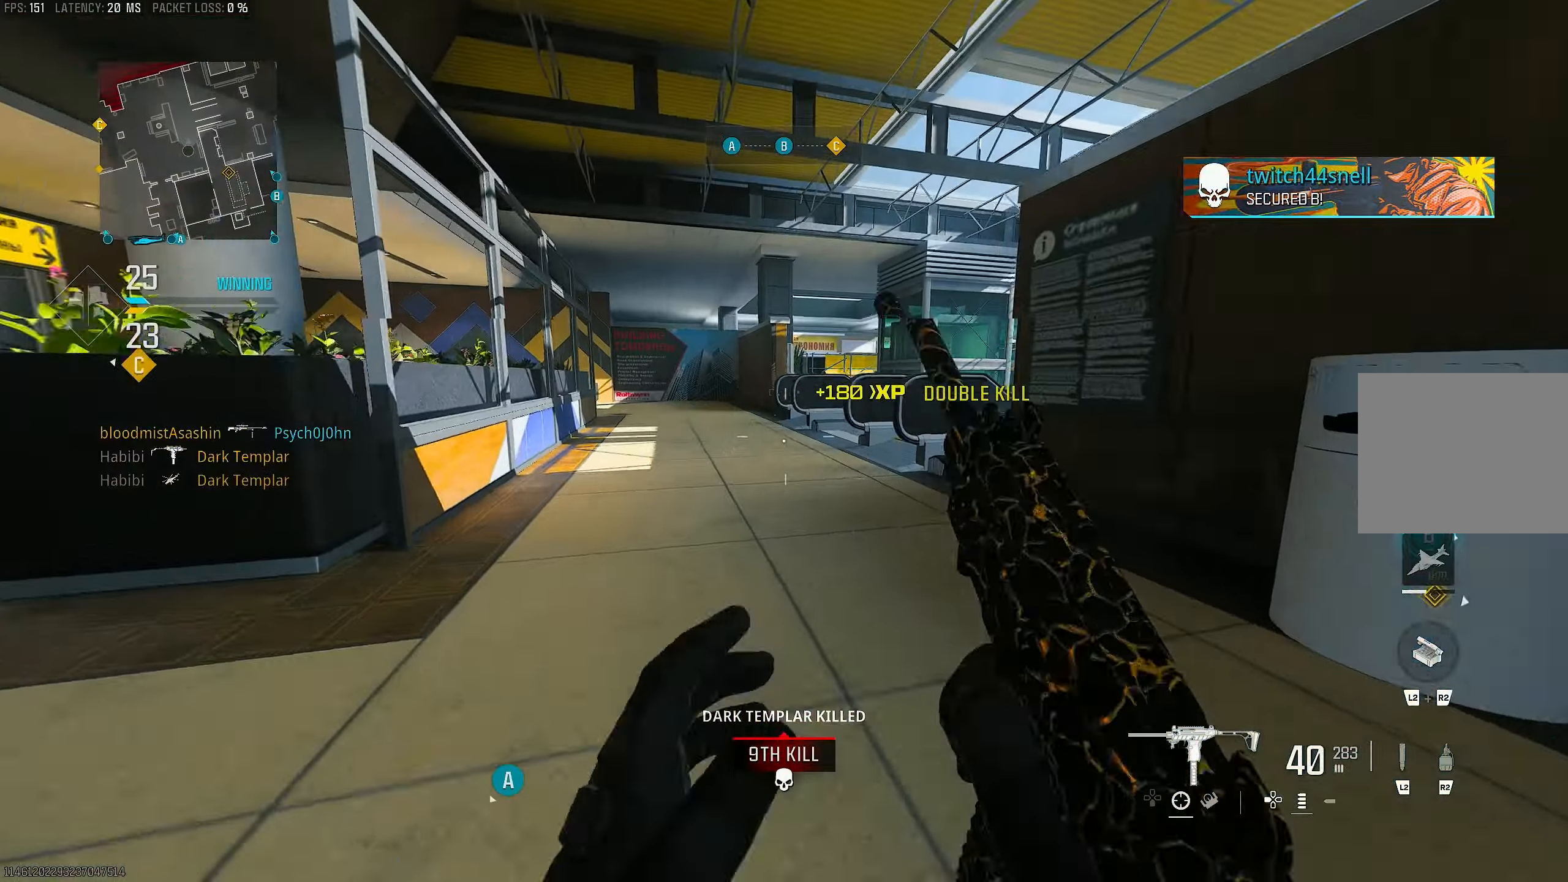
Gameplay with a controller (PlayStation layout); each line is a JSON object with the inputs held at the frame after it. "events" lists button and stick changes between this image and that frame as [ms after this image, input, new state], when the widget could be followed in between.
{"buttons": ["L3"], "left_stick": "up", "right_stick": "center", "events": [[17, "right_stick", "left"], [183, "left_stick", "up-right"], [183, "right_stick", "up"], [283, "left_stick", "up"], [283, "right_stick", "up-right"], [350, "L3", "down"], [450, "right_stick", "center"]]}
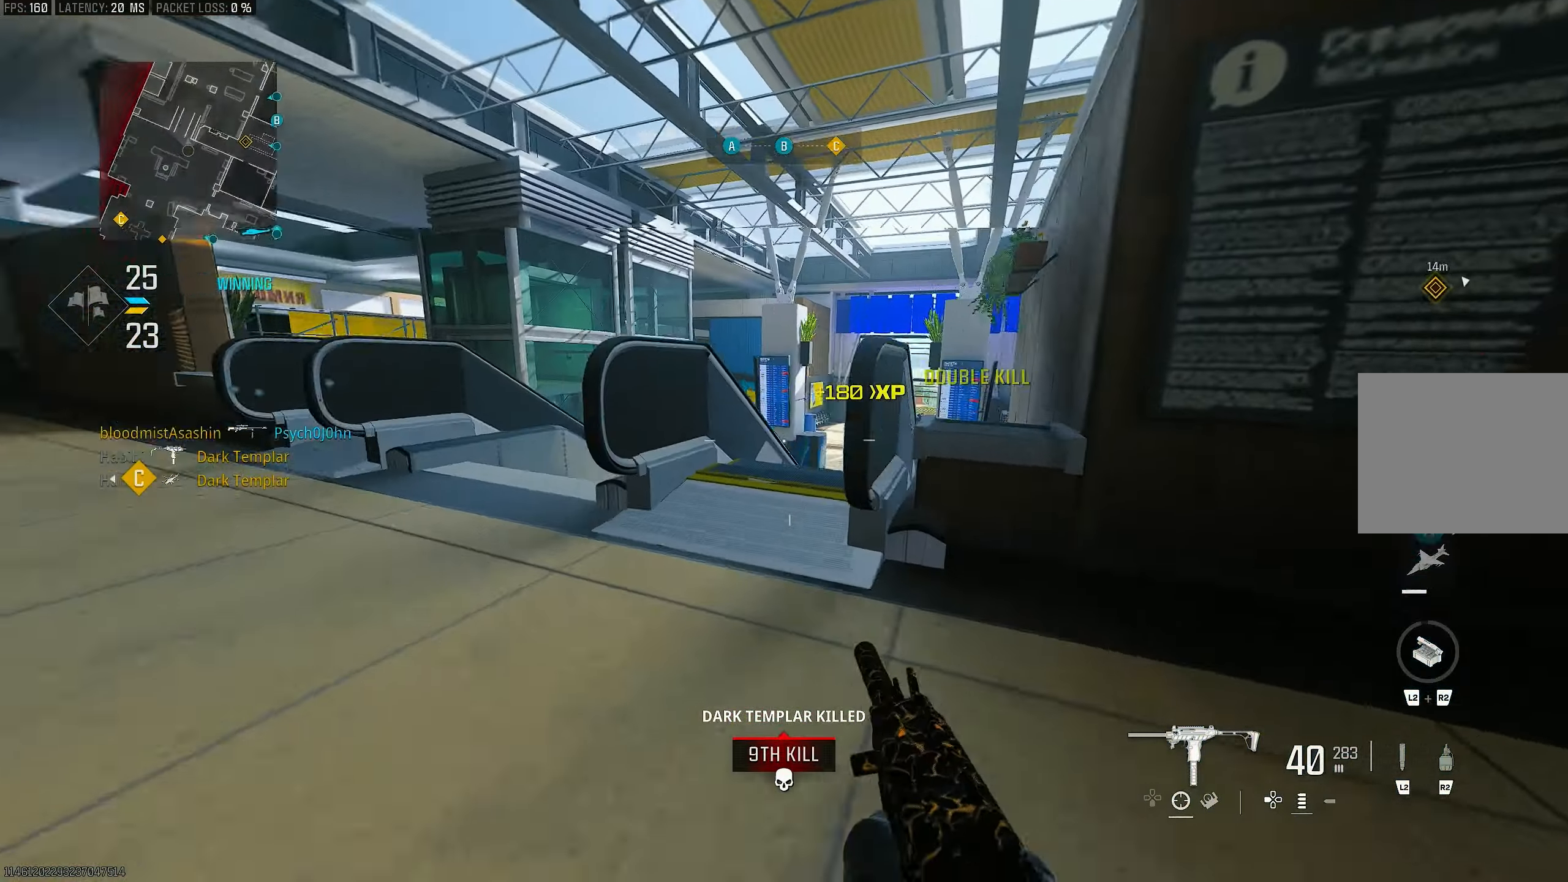
{"buttons": ["CROSS"], "left_stick": "up-left", "right_stick": "right", "events": [[50, "L3", "up"], [50, "R3", "down"], [150, "R3", "up"], [150, "right_stick", "right"], [383, "R3", "down"], [383, "left_stick", "up-left"], [417, "CROSS", "down"], [450, "R3", "up"]]}
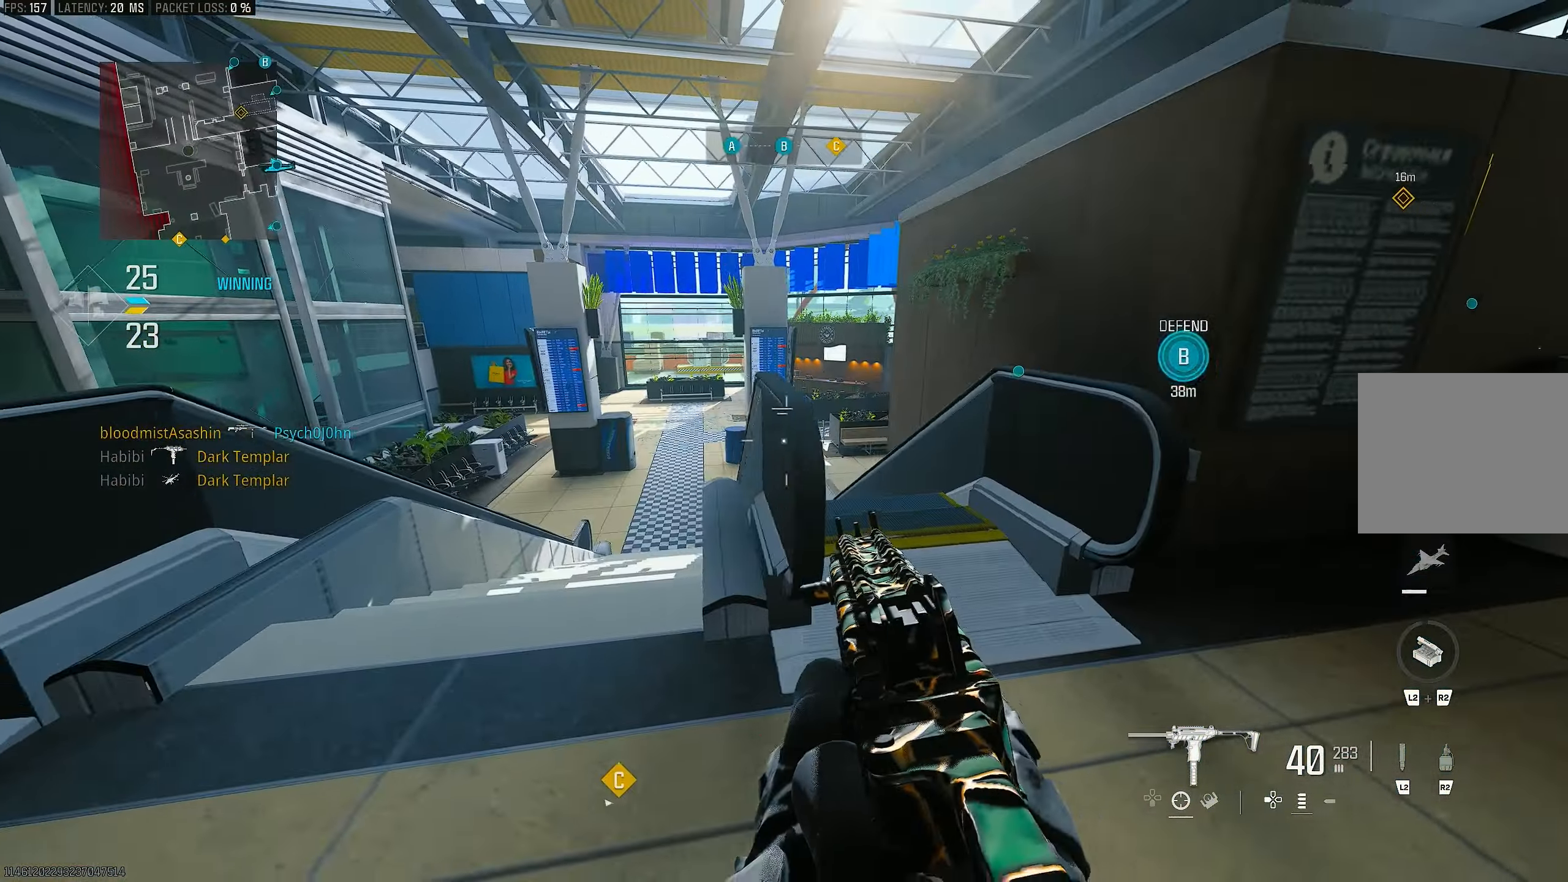
{"buttons": [], "left_stick": "left", "right_stick": "center", "events": [[83, "CROSS", "up"], [83, "right_stick", "center"], [250, "right_stick", "right"], [283, "left_stick", "left"], [350, "right_stick", "center"]]}
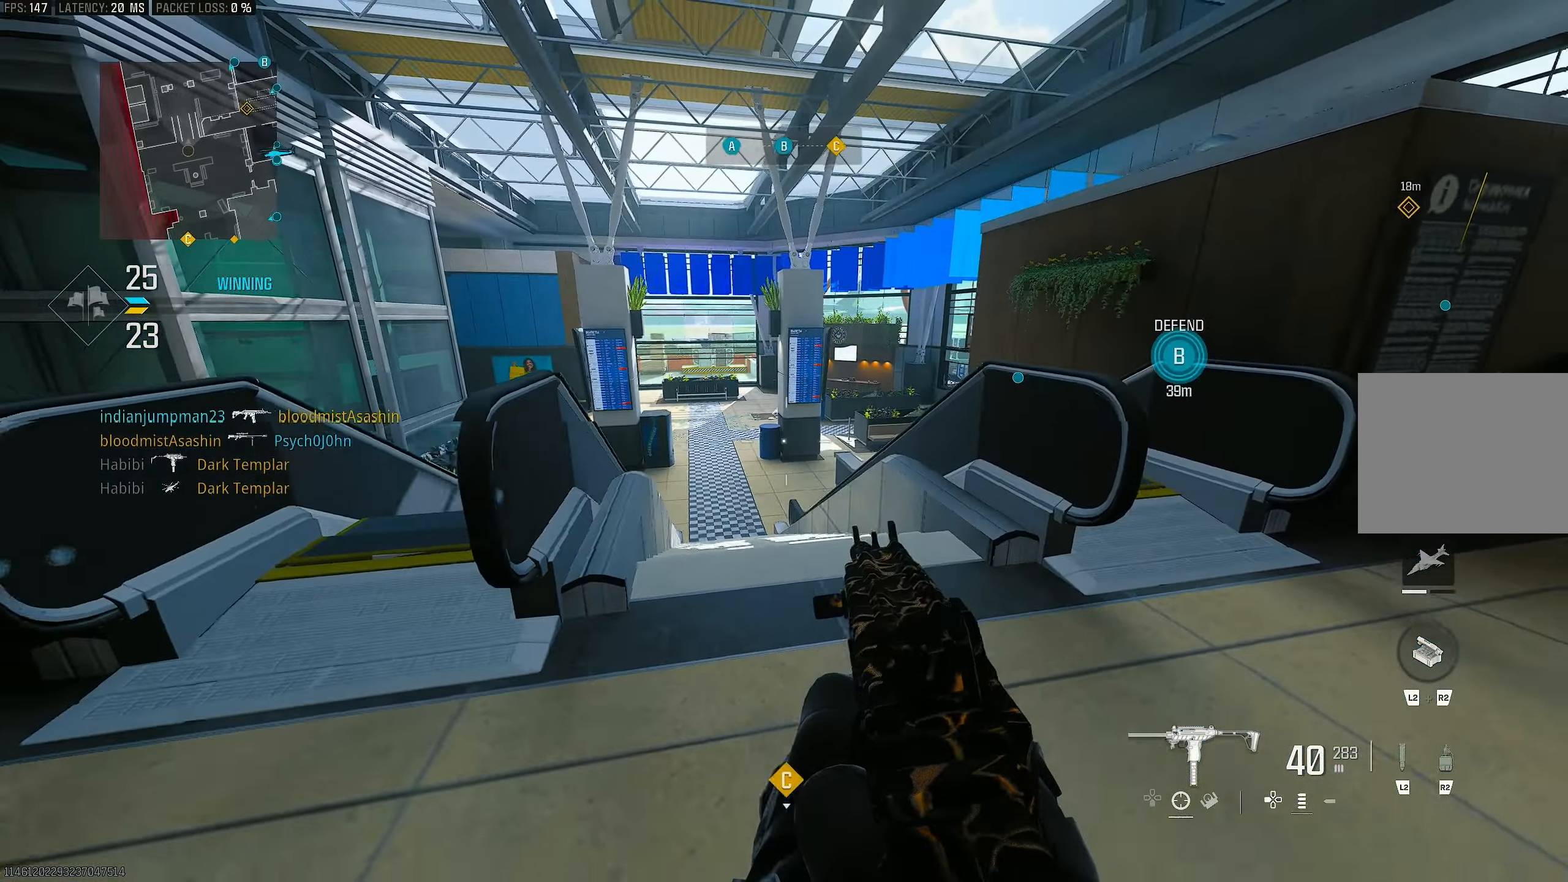
{"buttons": [], "left_stick": "down-left", "right_stick": "center", "events": [[250, "left_stick", "down-left"]]}
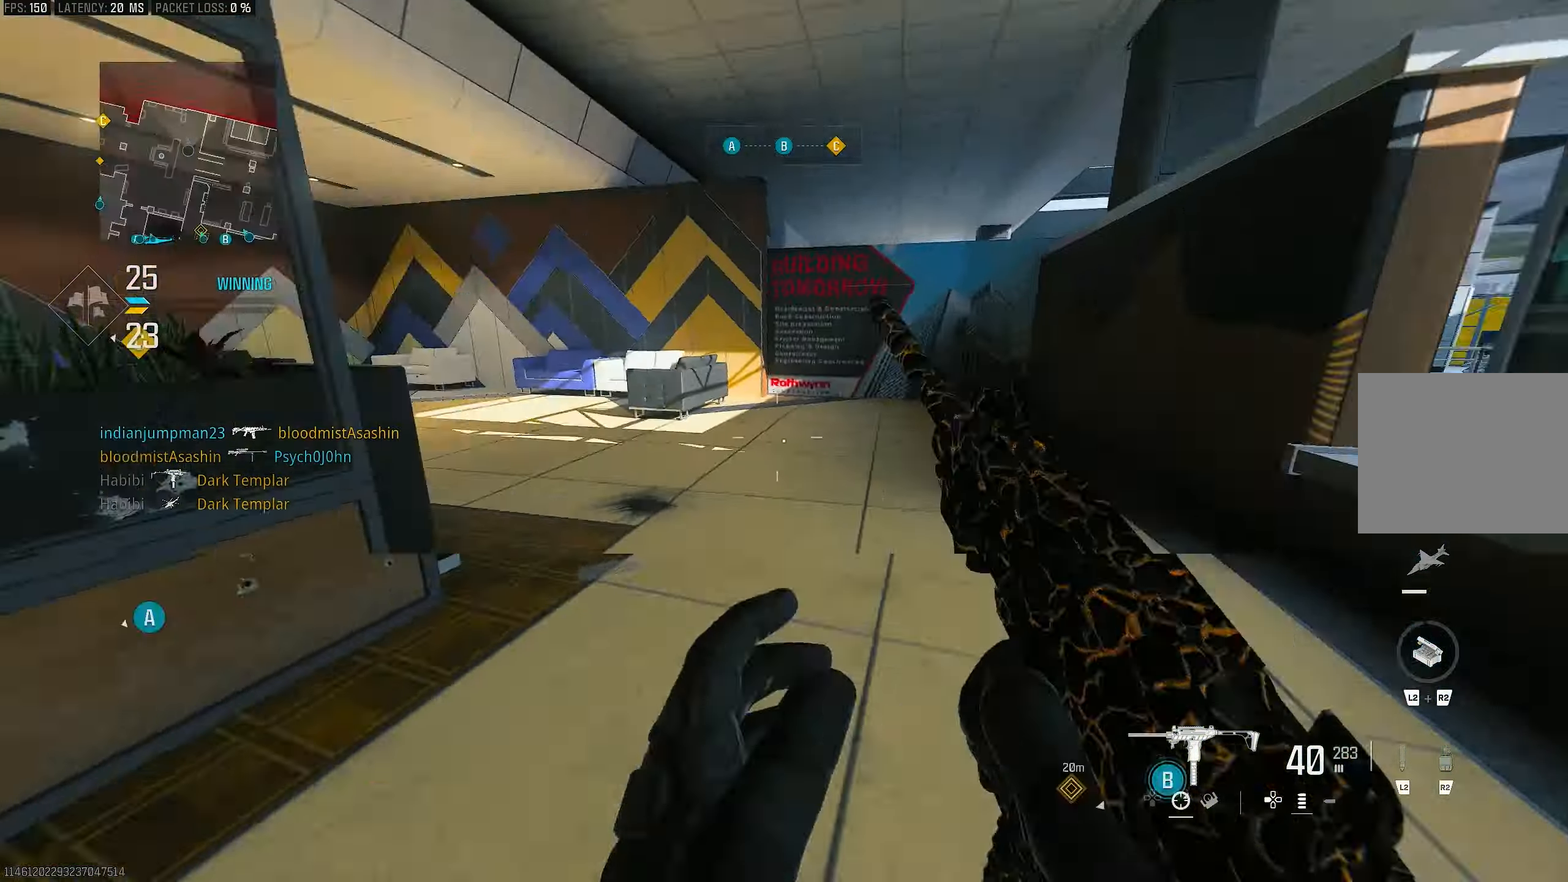
{"buttons": ["R3"], "left_stick": "up", "right_stick": "left", "events": [[150, "right_stick", "left"], [217, "left_stick", "up-left"], [350, "L3", "down"], [450, "L3", "up"], [450, "left_stick", "up"], [483, "R3", "down"]]}
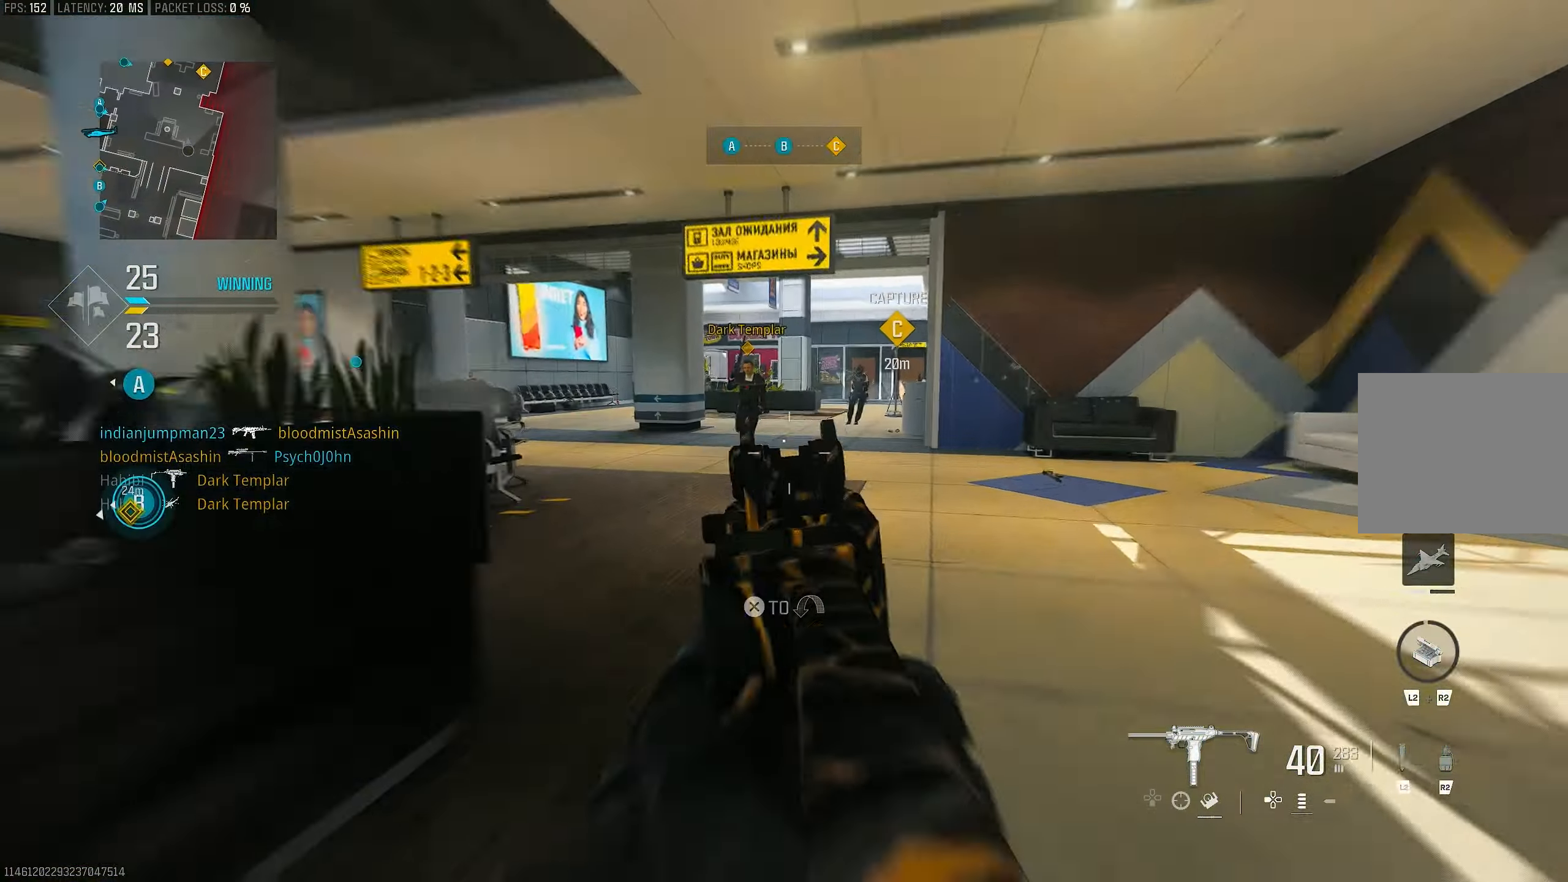
{"buttons": ["L1"], "left_stick": "up-left", "right_stick": "up-right", "events": [[117, "right_stick", "center"], [150, "CROSS", "down"], [183, "L1", "down"], [183, "R3", "up"], [183, "right_stick", "left"], [317, "CROSS", "up"], [350, "left_stick", "up-left"], [417, "right_stick", "up-right"]]}
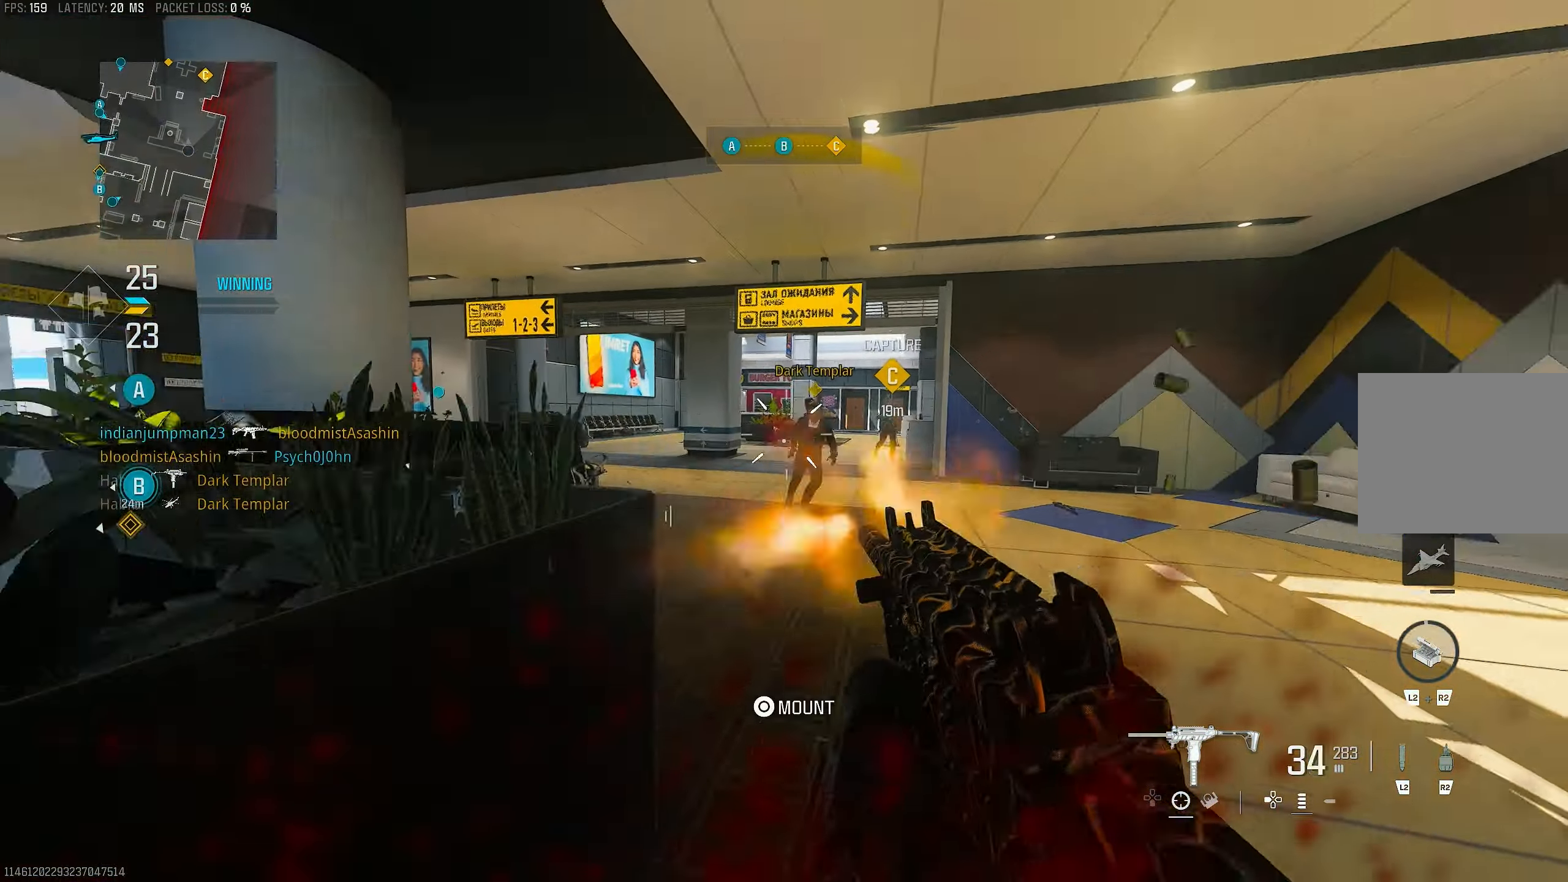
{"buttons": ["R1"], "left_stick": "down-left", "right_stick": "left", "events": [[150, "R1", "down"], [183, "left_stick", "down-left"], [183, "right_stick", "left"], [317, "L1", "up"], [317, "right_stick", "center"], [417, "right_stick", "left"]]}
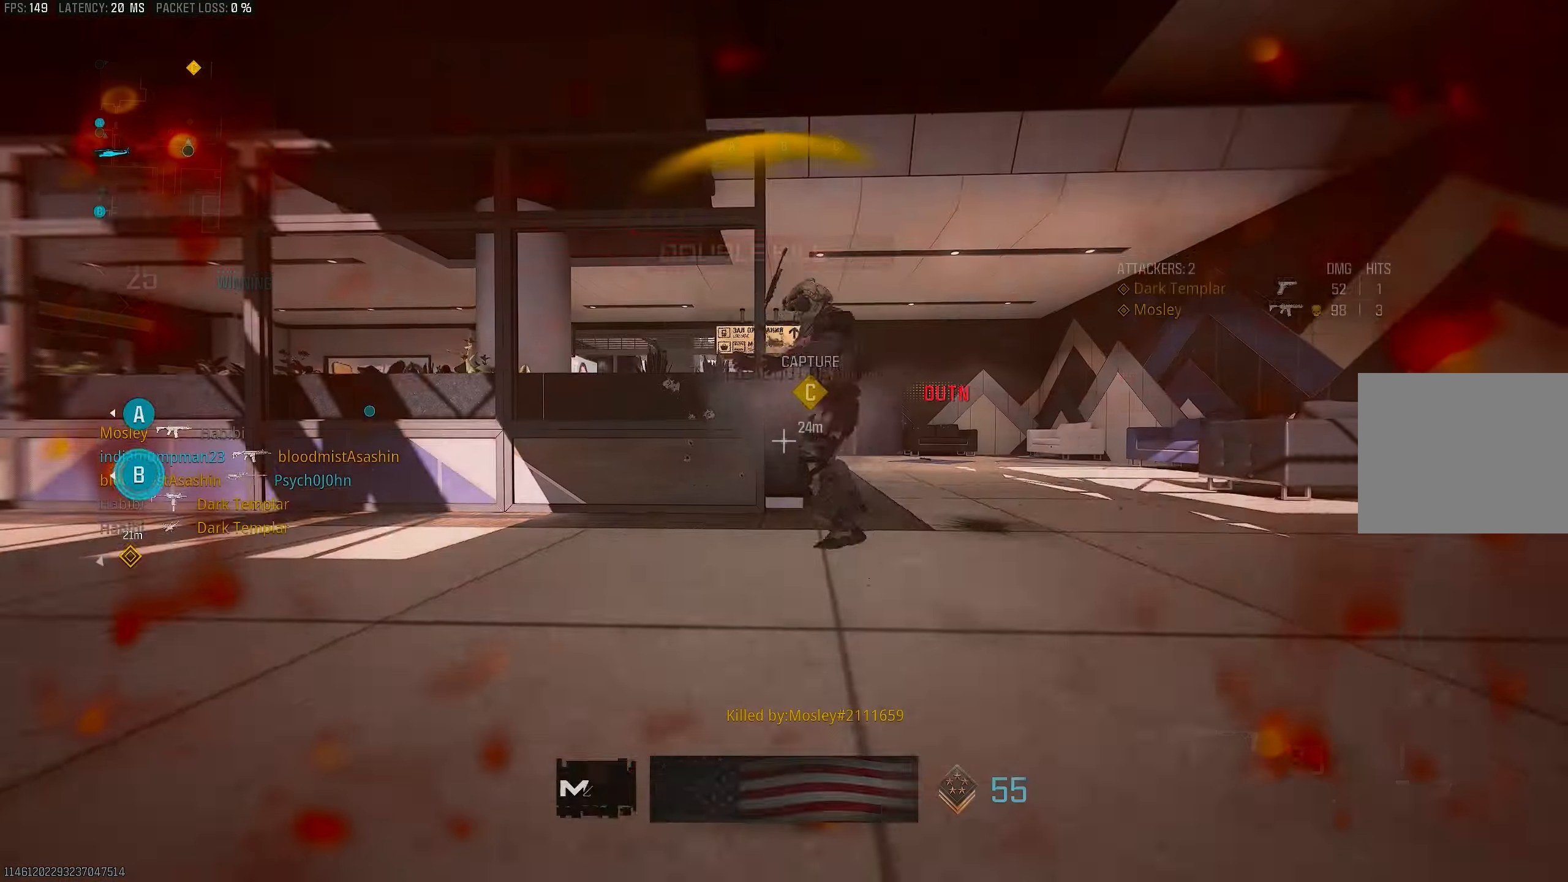
{"buttons": ["R3"], "left_stick": "up", "right_stick": "right", "events": [[50, "R1", "up"], [83, "L2", "down"], [183, "left_stick", "up-left"], [217, "L2", "up"], [250, "L3", "down"], [283, "right_stick", "right"], [317, "L3", "up"], [317, "left_stick", "up"], [417, "R3", "down"]]}
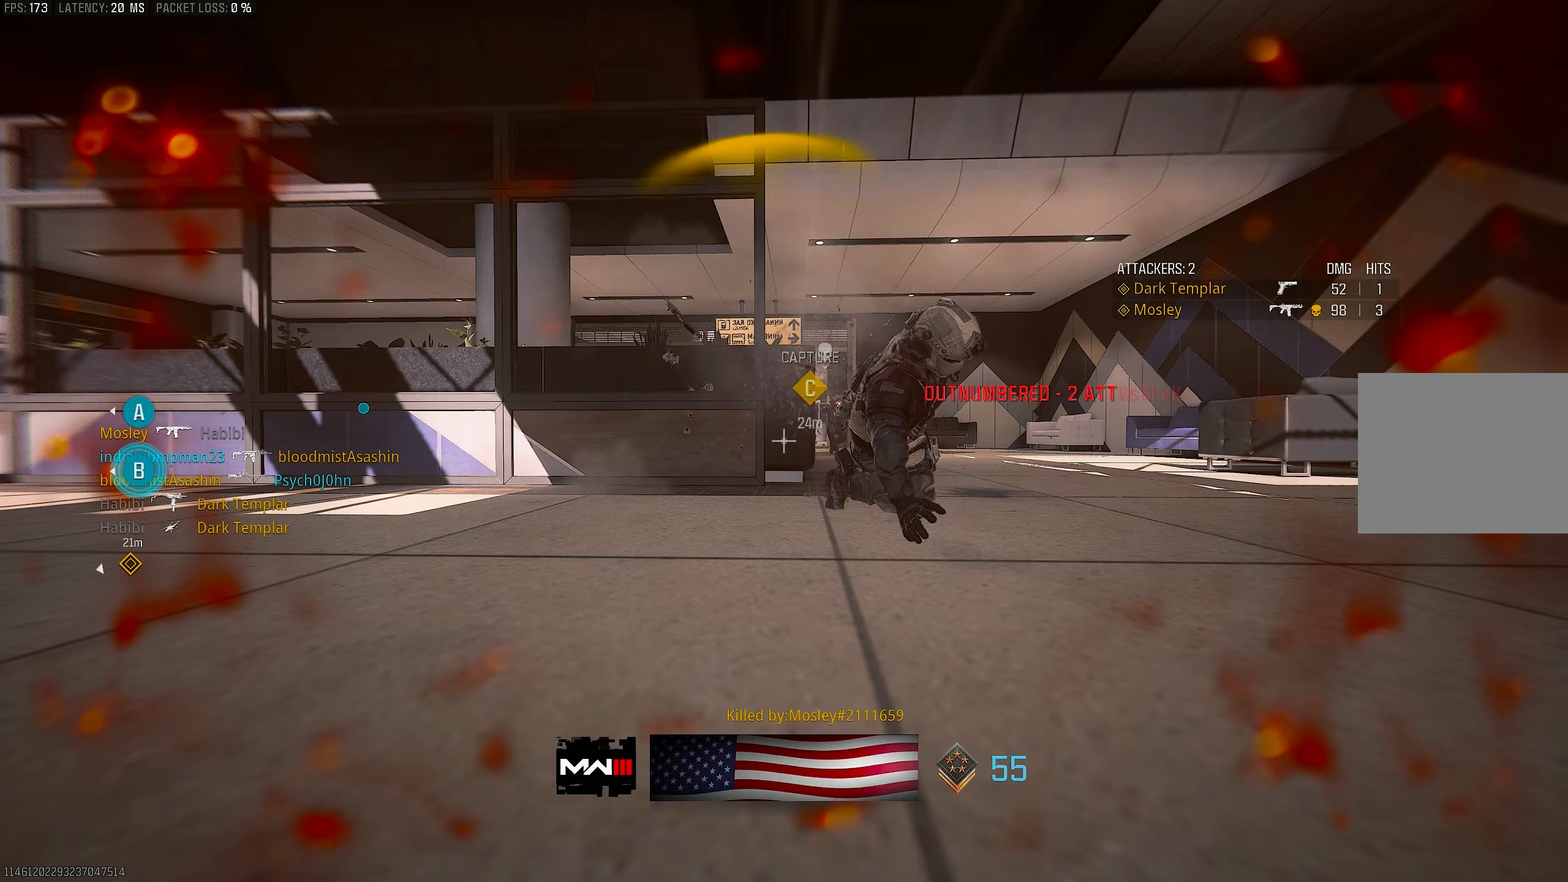
{"buttons": [], "left_stick": "left", "right_stick": "center", "events": [[17, "right_stick", "center"], [83, "left_stick", "up-left"], [217, "R3", "up"], [250, "CROSS", "down"], [250, "left_stick", "left"], [450, "CROSS", "up"]]}
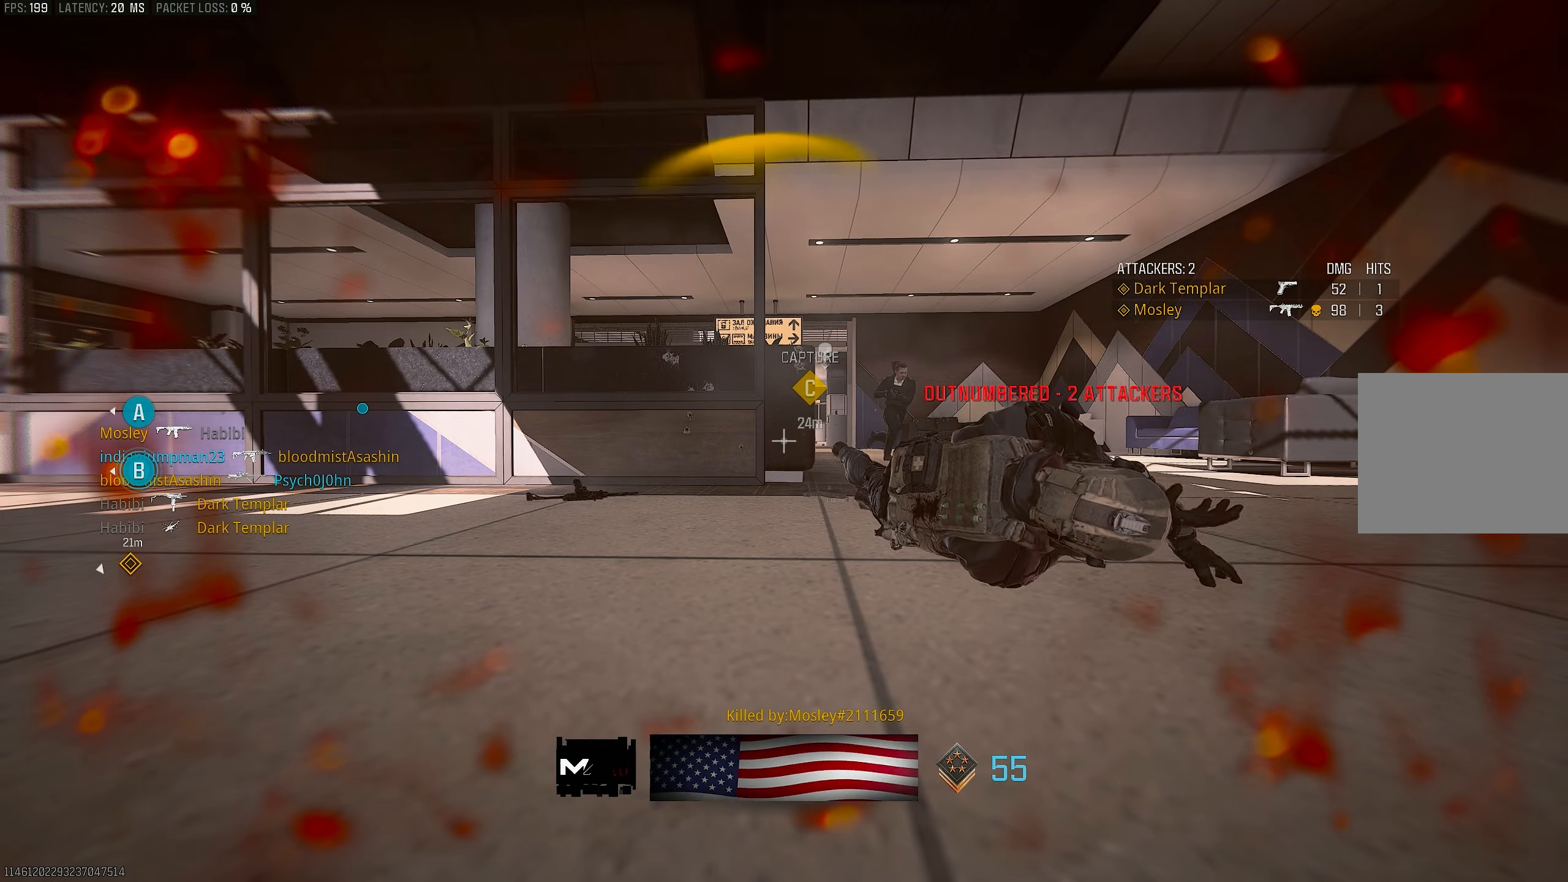
{"buttons": [], "left_stick": "up-right", "right_stick": "up-right", "events": [[150, "right_stick", "down-left"], [183, "left_stick", "up-left"], [317, "left_stick", "up"], [483, "left_stick", "up-right"], [483, "right_stick", "up-right"]]}
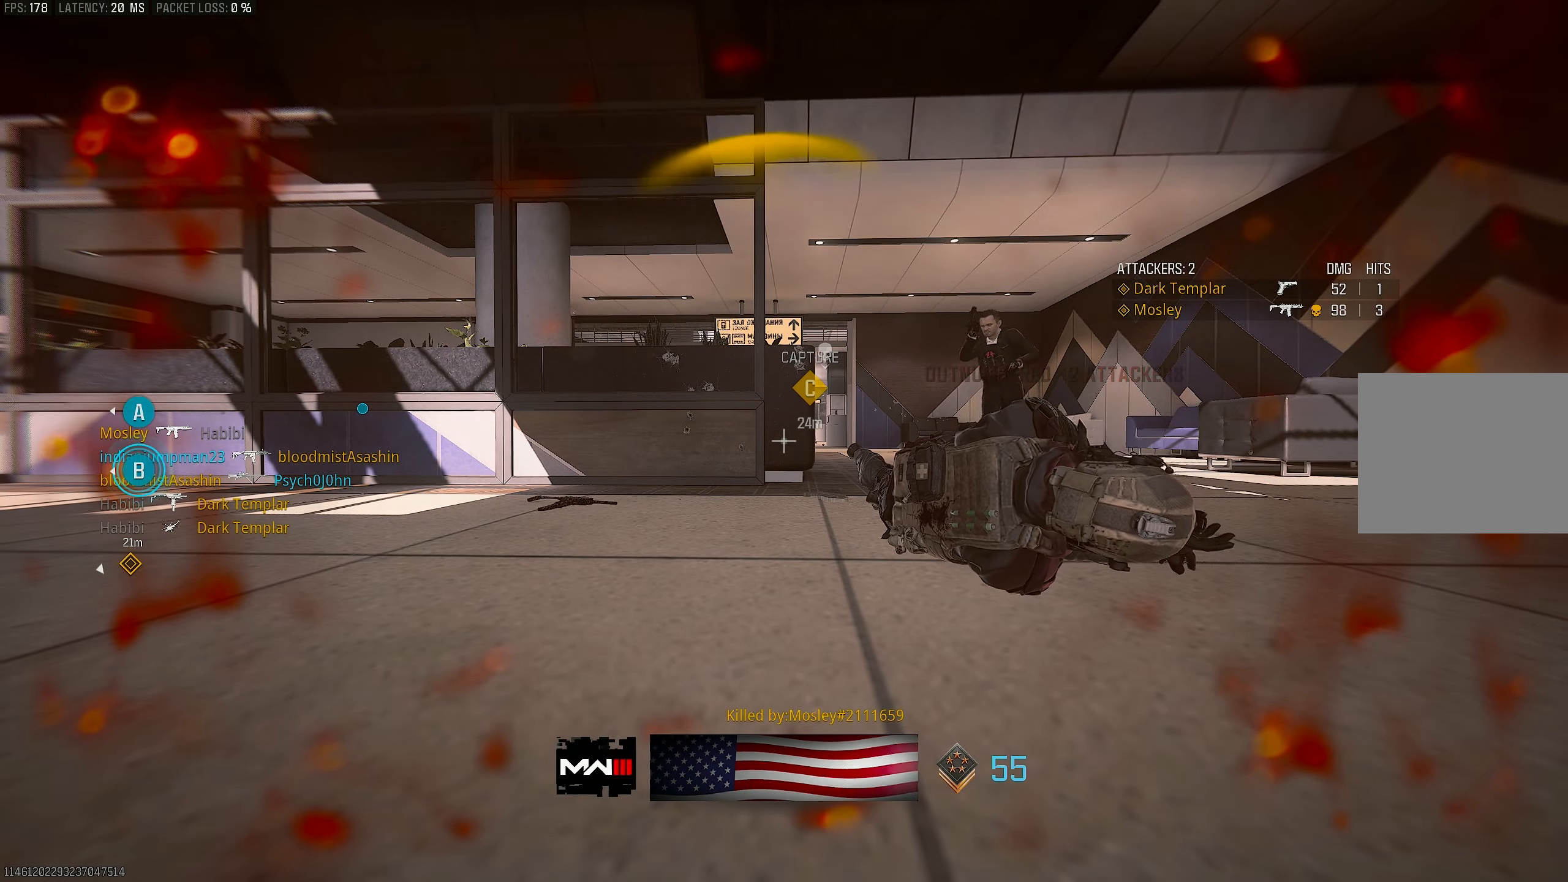
{"buttons": [], "left_stick": "up", "right_stick": "down", "events": [[83, "left_stick", "right"], [217, "left_stick", "down-left"], [317, "right_stick", "center"], [383, "left_stick", "up-left"], [383, "right_stick", "down"], [483, "left_stick", "up"]]}
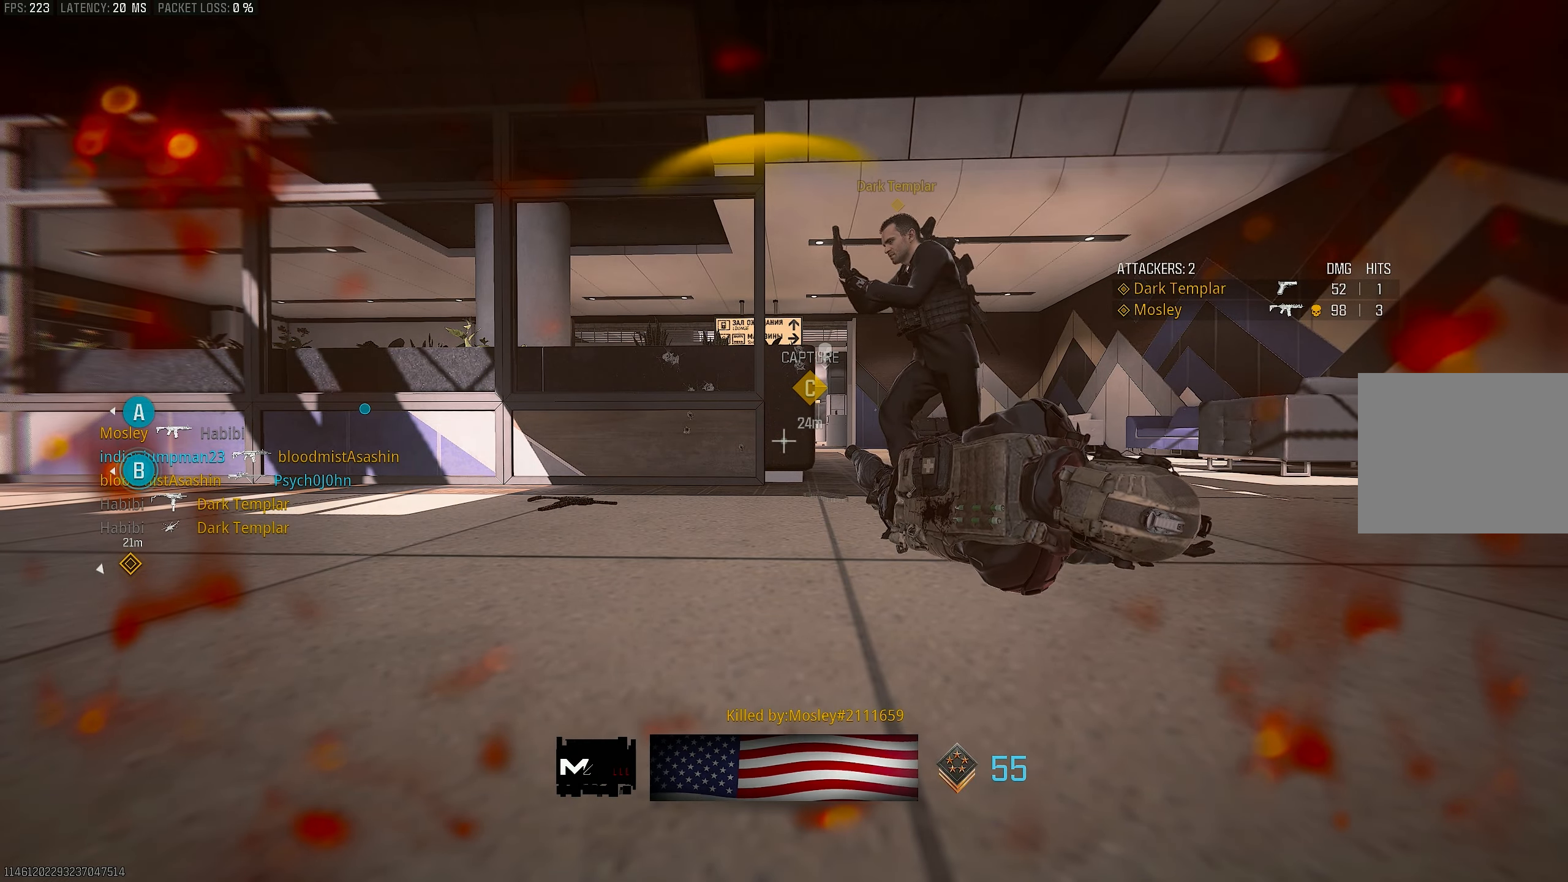
{"buttons": [], "left_stick": "left", "right_stick": "up-right", "events": [[83, "right_stick", "down-right"], [250, "right_stick", "up-right"], [350, "left_stick", "up-left"], [450, "left_stick", "left"]]}
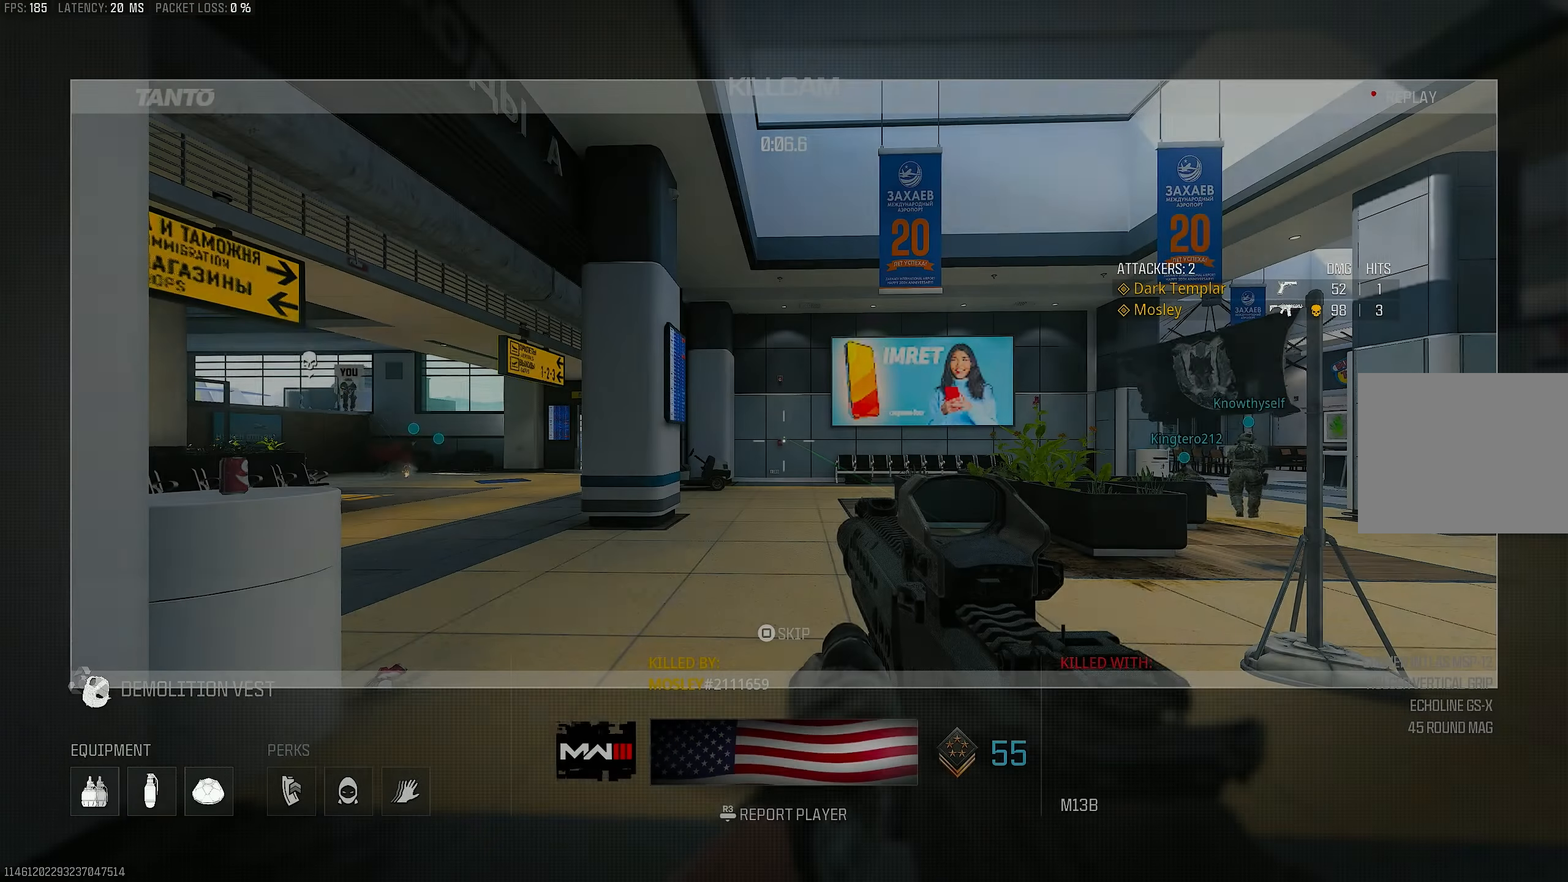
{"buttons": [], "left_stick": "up", "right_stick": "down", "events": [[50, "right_stick", "center"], [150, "left_stick", "up-left"], [217, "right_stick", "down"], [350, "left_stick", "up"]]}
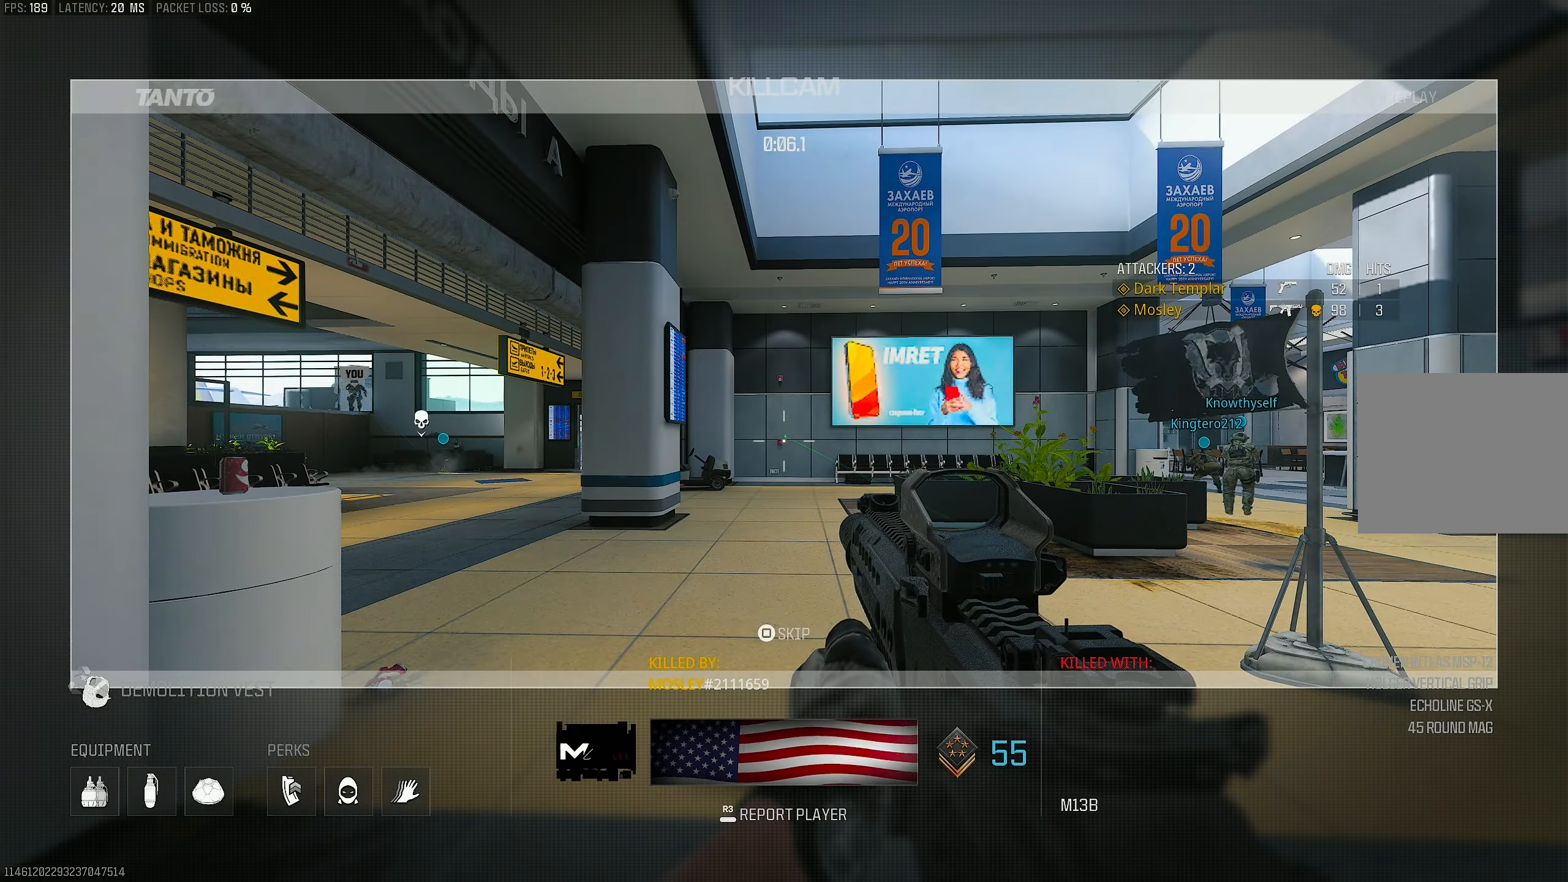
{"buttons": [], "left_stick": "up", "right_stick": "center", "events": [[150, "right_stick", "down-right"], [250, "right_stick", "center"]]}
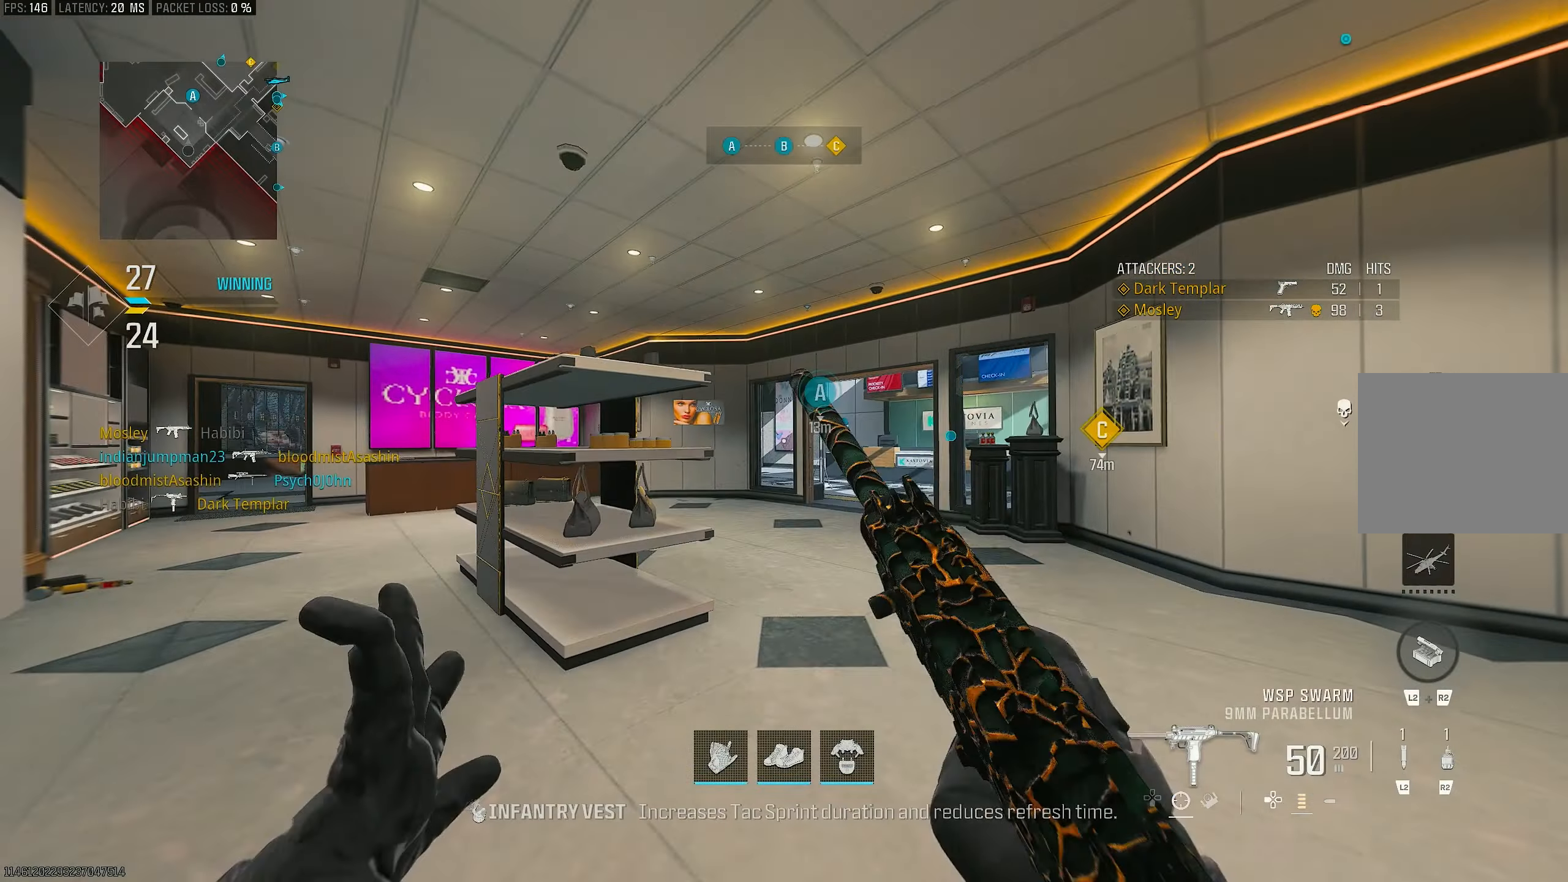
{"buttons": ["TRIANGLE"], "left_stick": "up", "right_stick": "center", "events": [[83, "CROSS", "down"], [117, "L3", "down"], [150, "SQUARE", "down"], [183, "CROSS", "up"], [183, "L3", "up"], [183, "SQUARE", "up"], [317, "L3", "down"], [317, "TRIANGLE", "down"], [417, "L3", "up"], [417, "TRIANGLE", "up"], [450, "TRIANGLE", "down"]]}
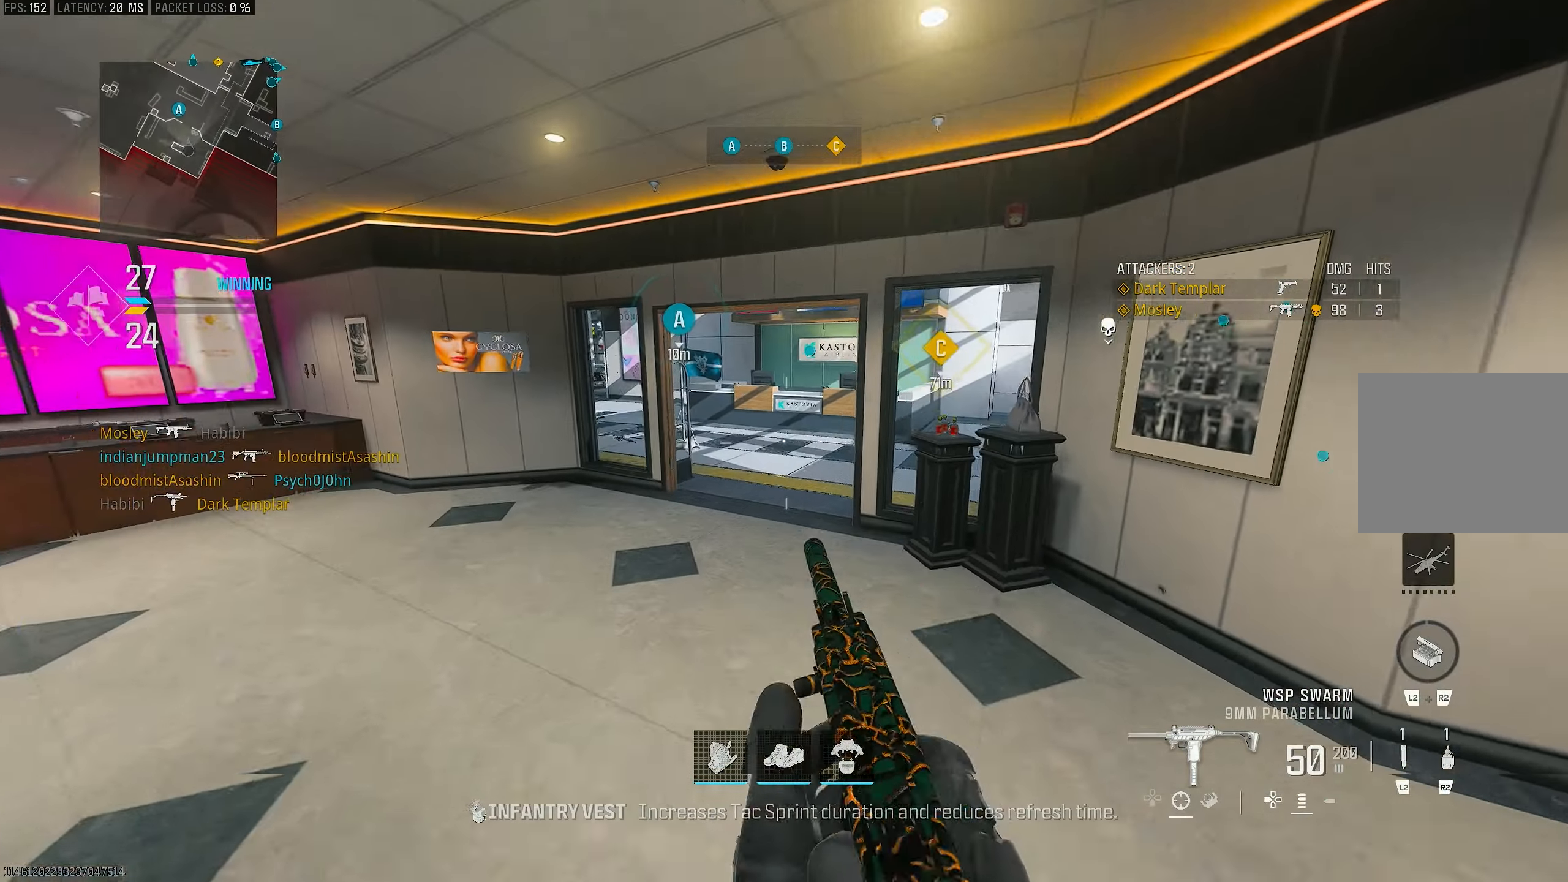
{"buttons": [], "left_stick": "up", "right_stick": "center", "events": [[50, "L3", "down"], [50, "TRIANGLE", "up"], [150, "L3", "up"], [250, "right_stick", "down-right"], [283, "CROSS", "down"], [350, "right_stick", "center"], [450, "CROSS", "up"]]}
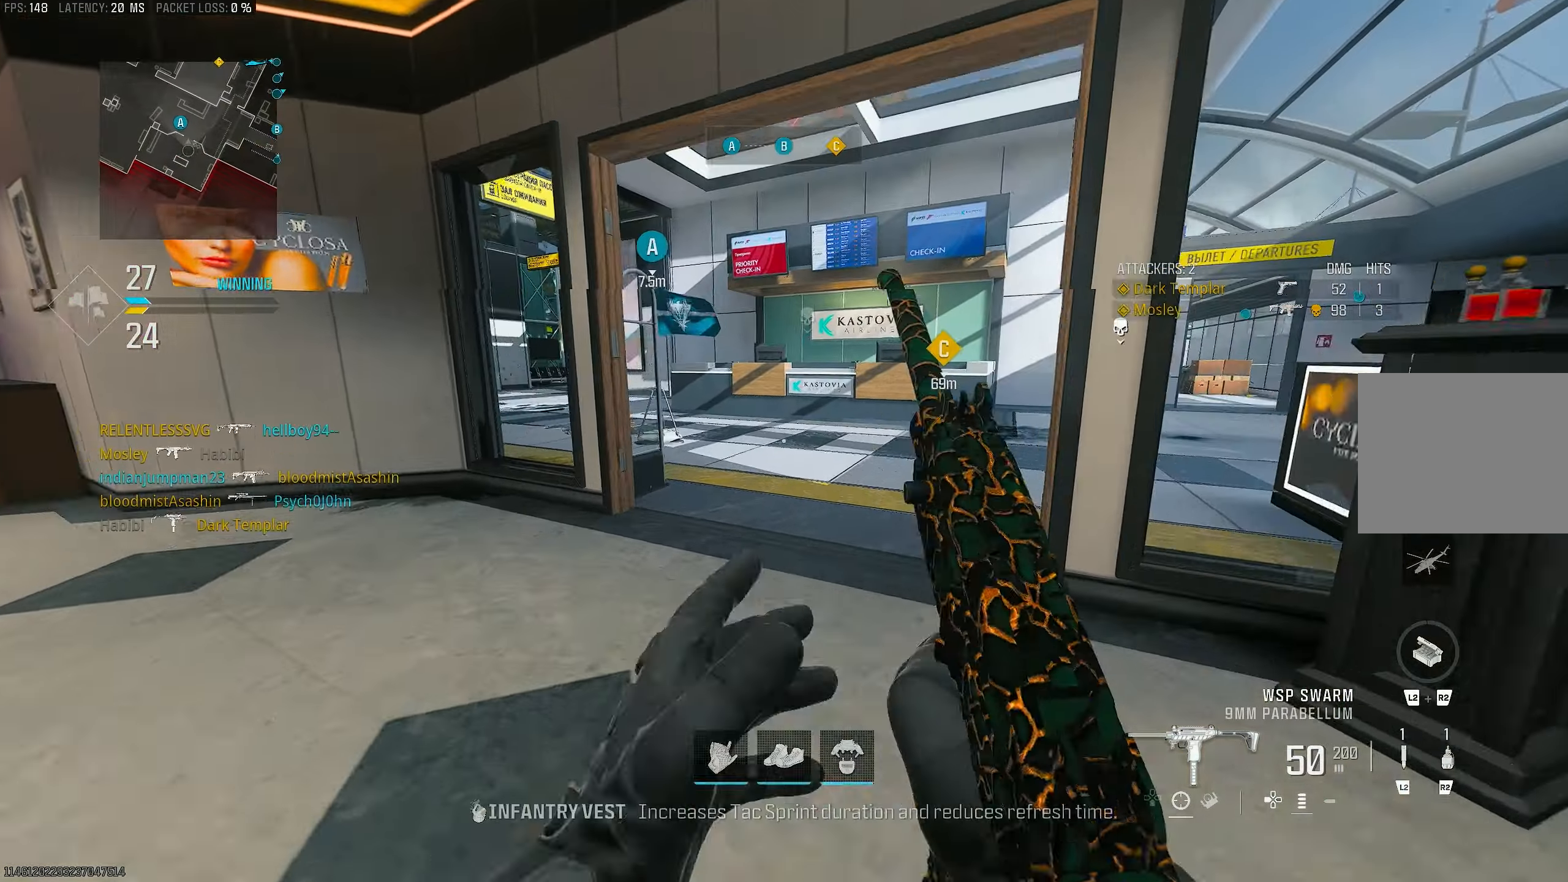
{"buttons": [], "left_stick": "up", "right_stick": "center", "events": [[283, "L3", "down"], [417, "L3", "up"], [417, "TRIANGLE", "down"], [450, "TRIANGLE", "up"]]}
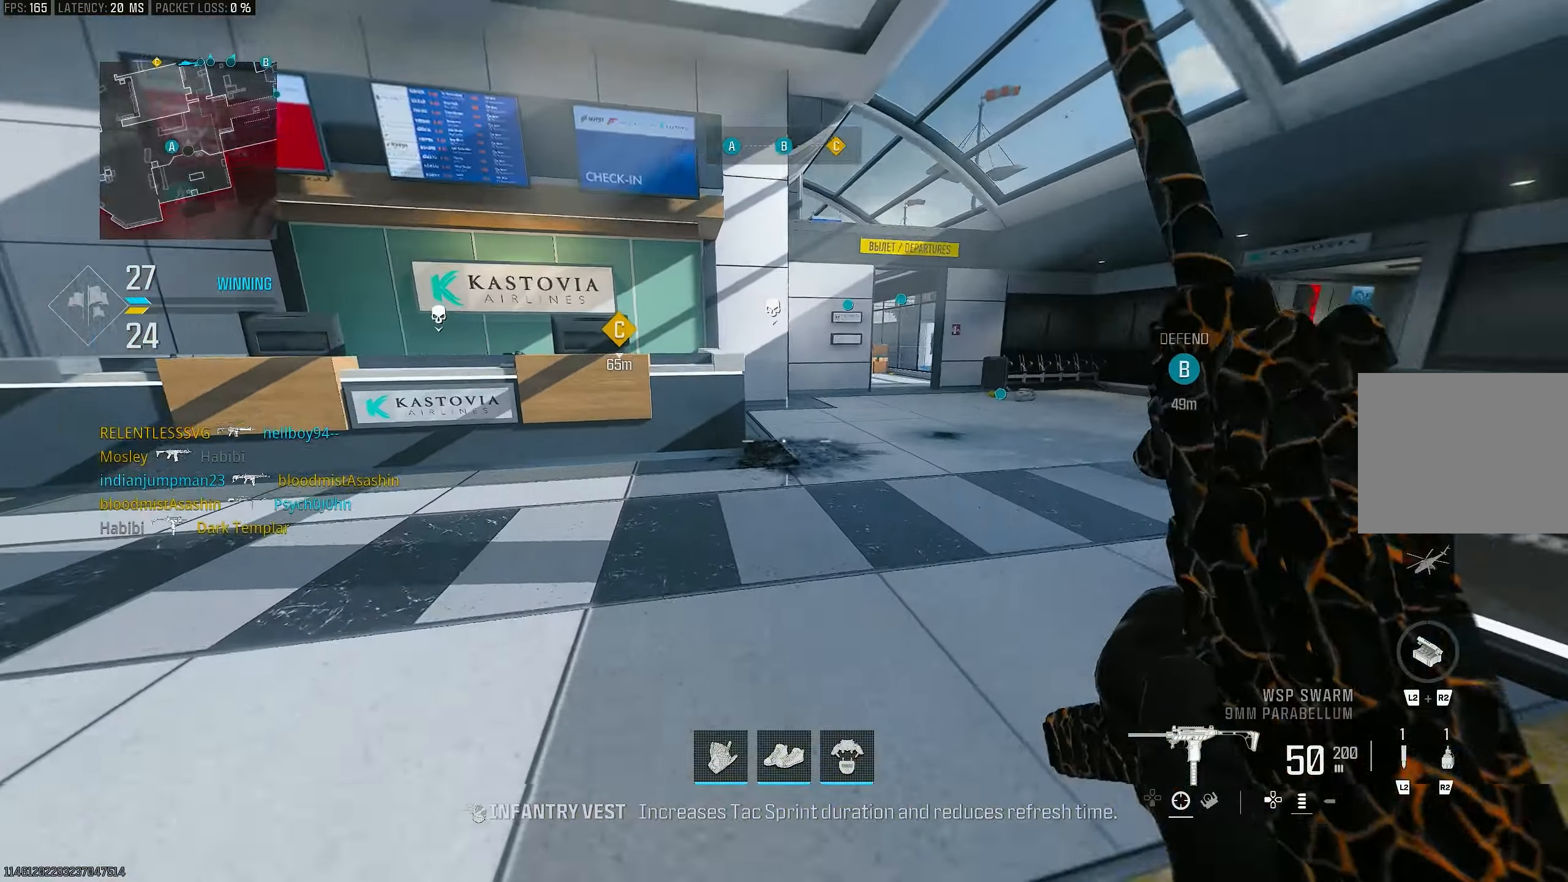
{"buttons": [], "left_stick": "up-left", "right_stick": "left", "events": [[17, "TRIANGLE", "down"], [50, "TRIANGLE", "up"], [183, "L3", "down"], [283, "L3", "up"], [283, "right_stick", "right"], [417, "left_stick", "up-left"], [450, "right_stick", "left"]]}
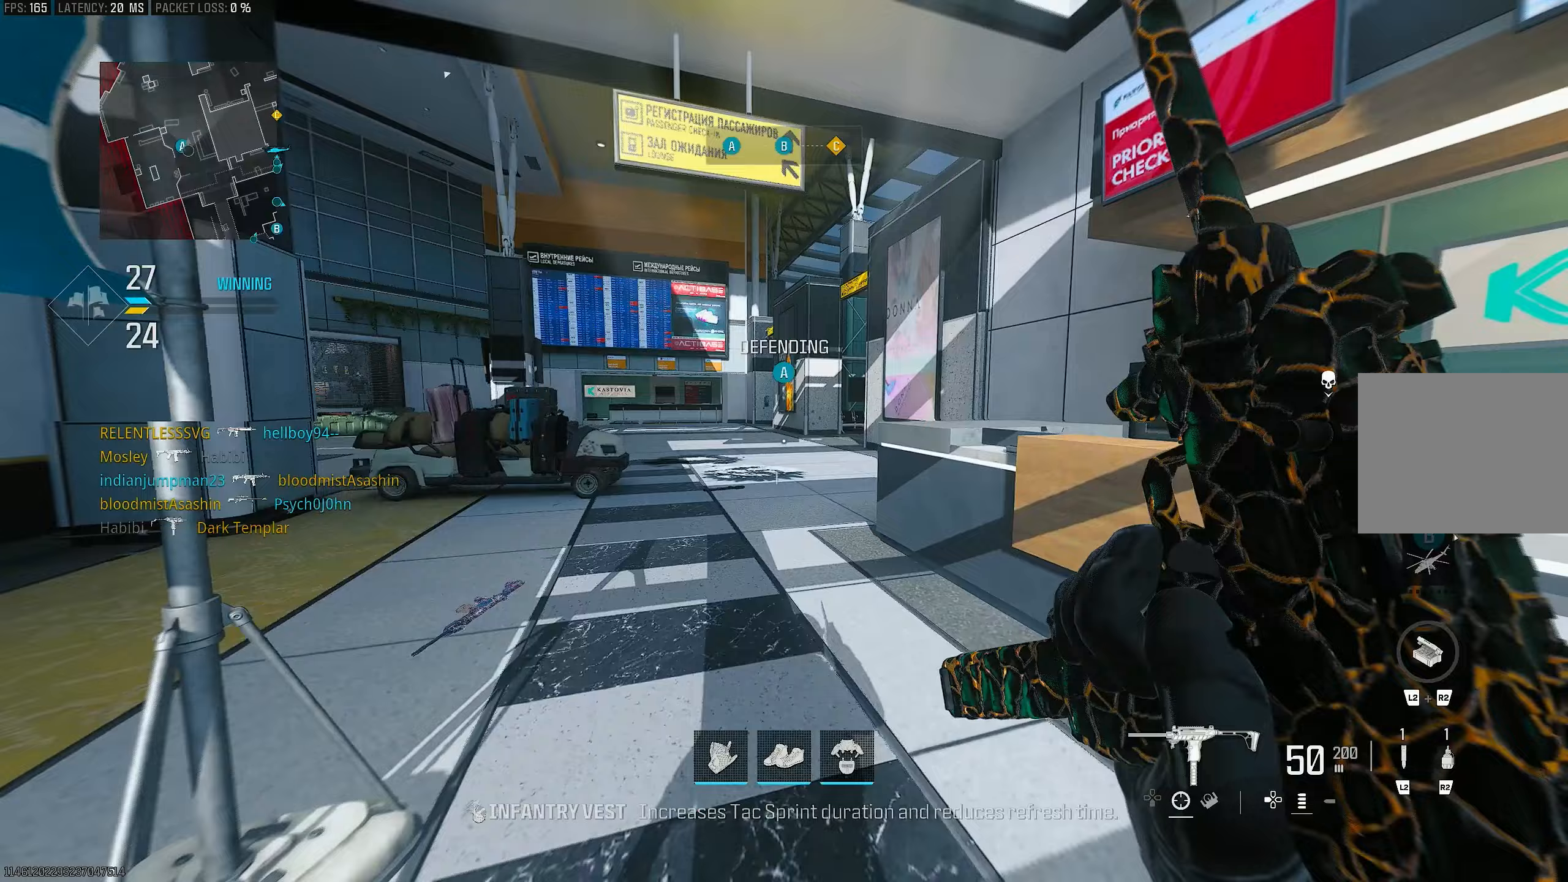
{"buttons": ["TRIANGLE"], "left_stick": "up", "right_stick": "center", "events": [[183, "L3", "down"], [217, "left_stick", "up"], [250, "right_stick", "down"], [317, "L3", "up"], [317, "right_stick", "center"], [450, "TRIANGLE", "down"]]}
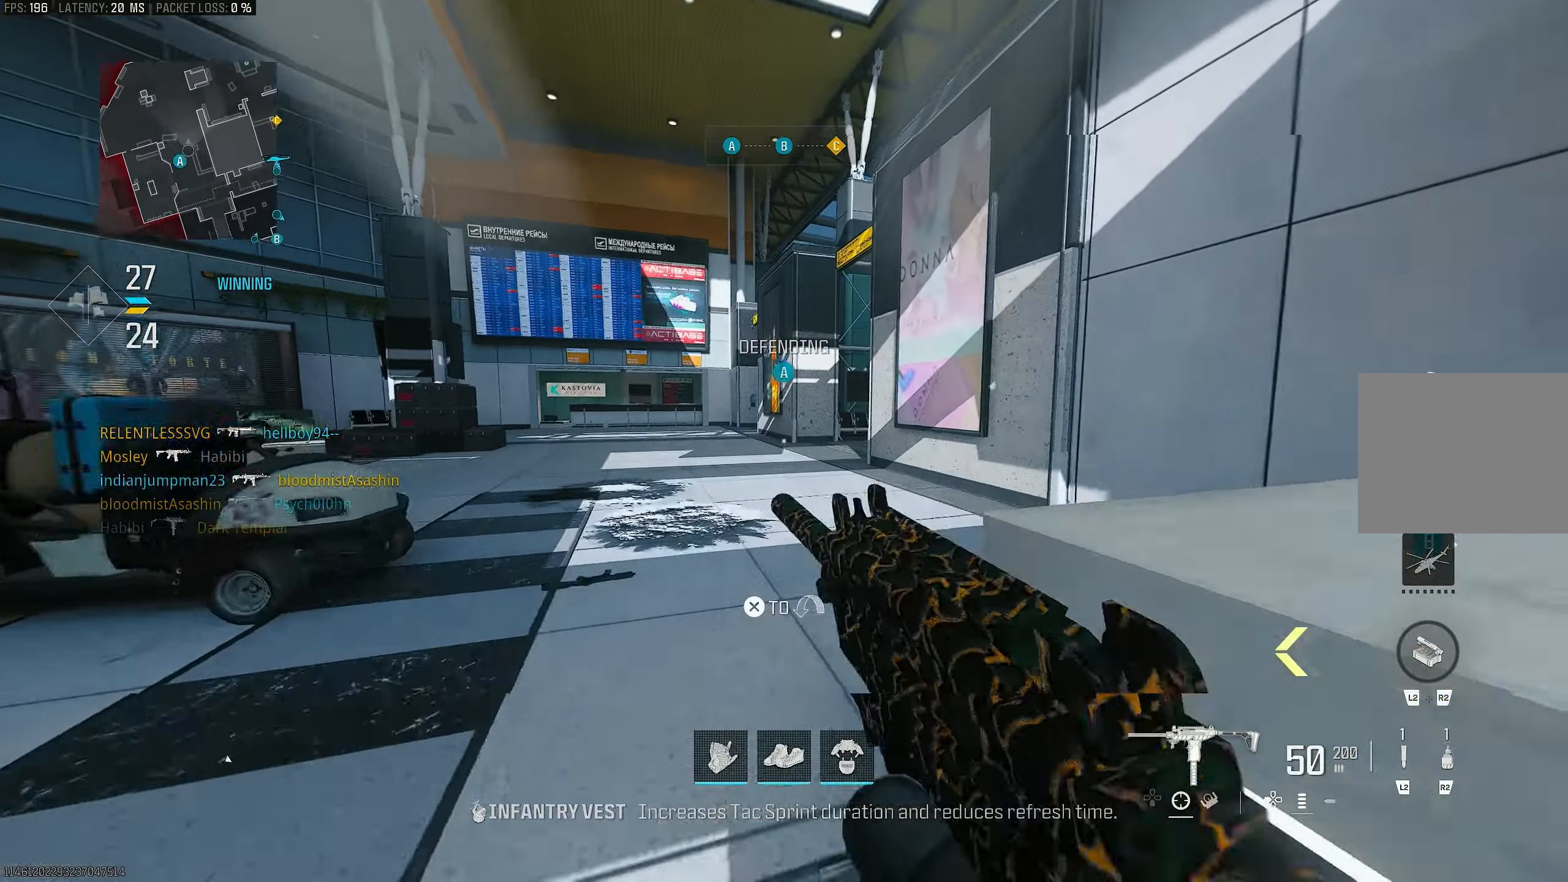
{"buttons": ["L3"], "left_stick": "up", "right_stick": "center", "events": [[83, "TRIANGLE", "up"], [150, "TRIANGLE", "down"], [183, "TRIANGLE", "up"], [283, "TRIANGLE", "down"], [350, "TRIANGLE", "up"], [483, "L3", "down"]]}
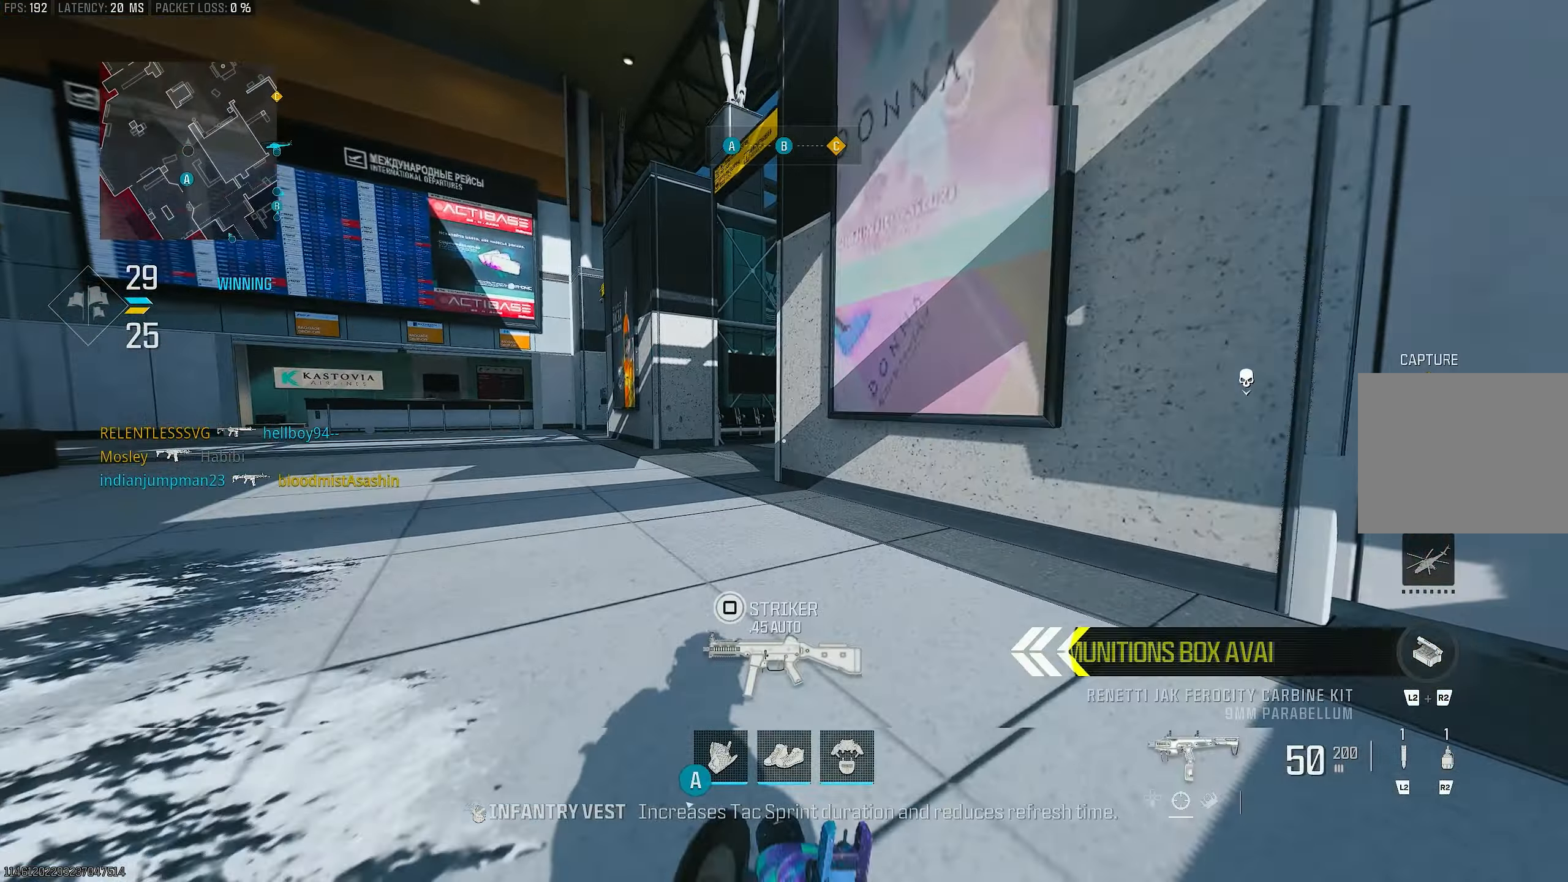
{"buttons": ["CROSS", "R3"], "left_stick": "up-right", "right_stick": "center", "events": [[83, "L3", "up"], [83, "right_stick", "right"], [217, "right_stick", "center"], [283, "R3", "down"], [350, "R3", "up"], [400, "left_stick", "up-right"], [450, "R3", "down"], [483, "CROSS", "down"]]}
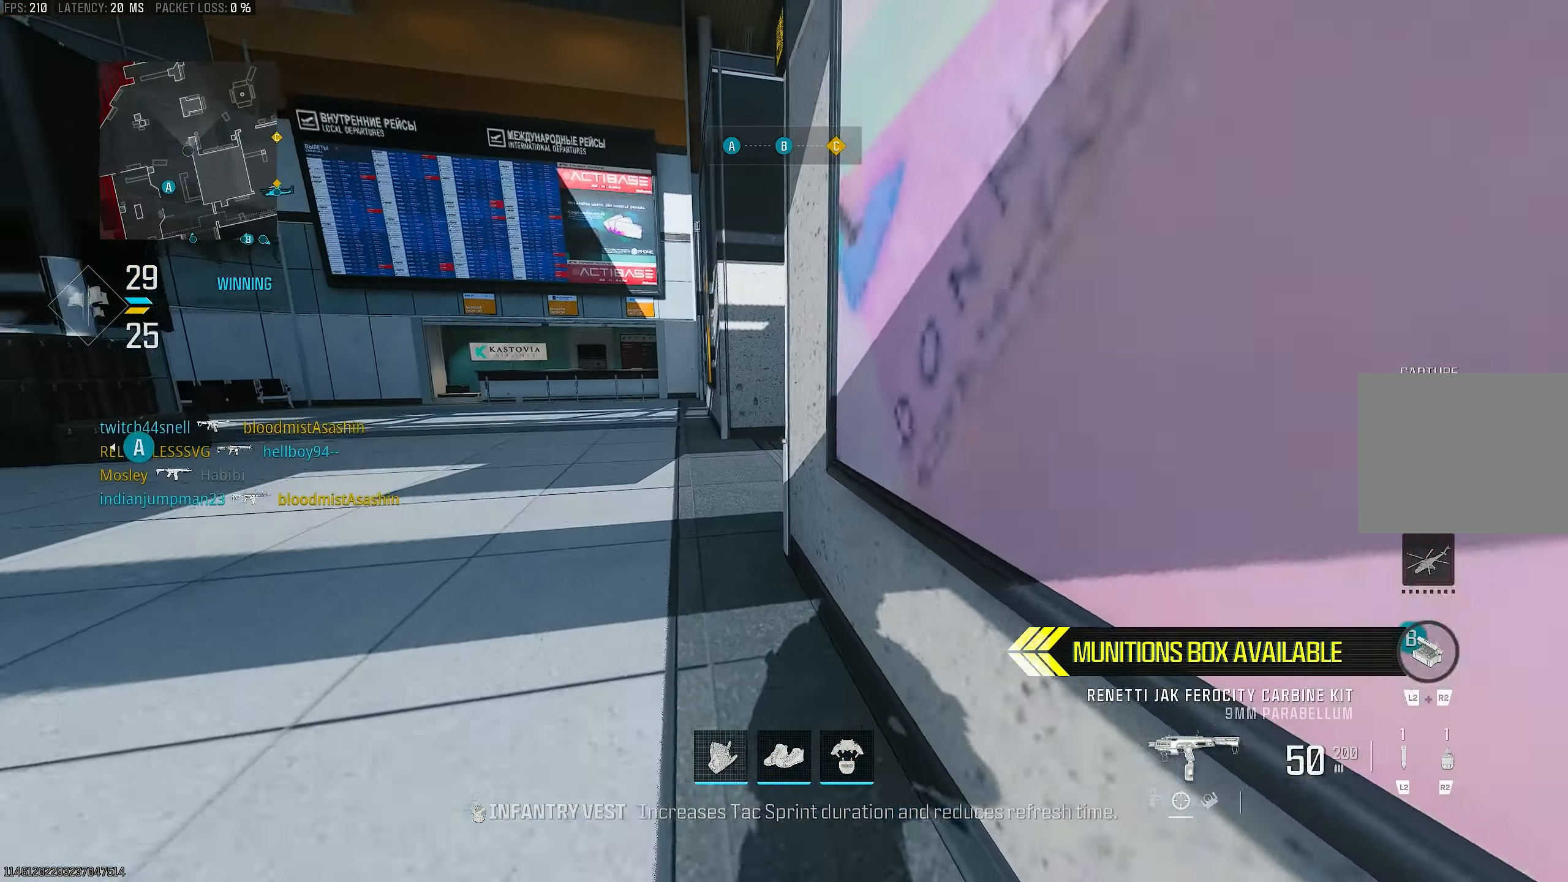
{"buttons": ["L3"], "left_stick": "up-left", "right_stick": "center", "events": [[17, "R3", "up"], [17, "left_stick", "right"], [150, "CROSS", "up"], [183, "TRIANGLE", "down"], [250, "TRIANGLE", "up"], [283, "left_stick", "up-left"], [283, "right_stick", "down-left"], [450, "L3", "down"], [450, "right_stick", "center"]]}
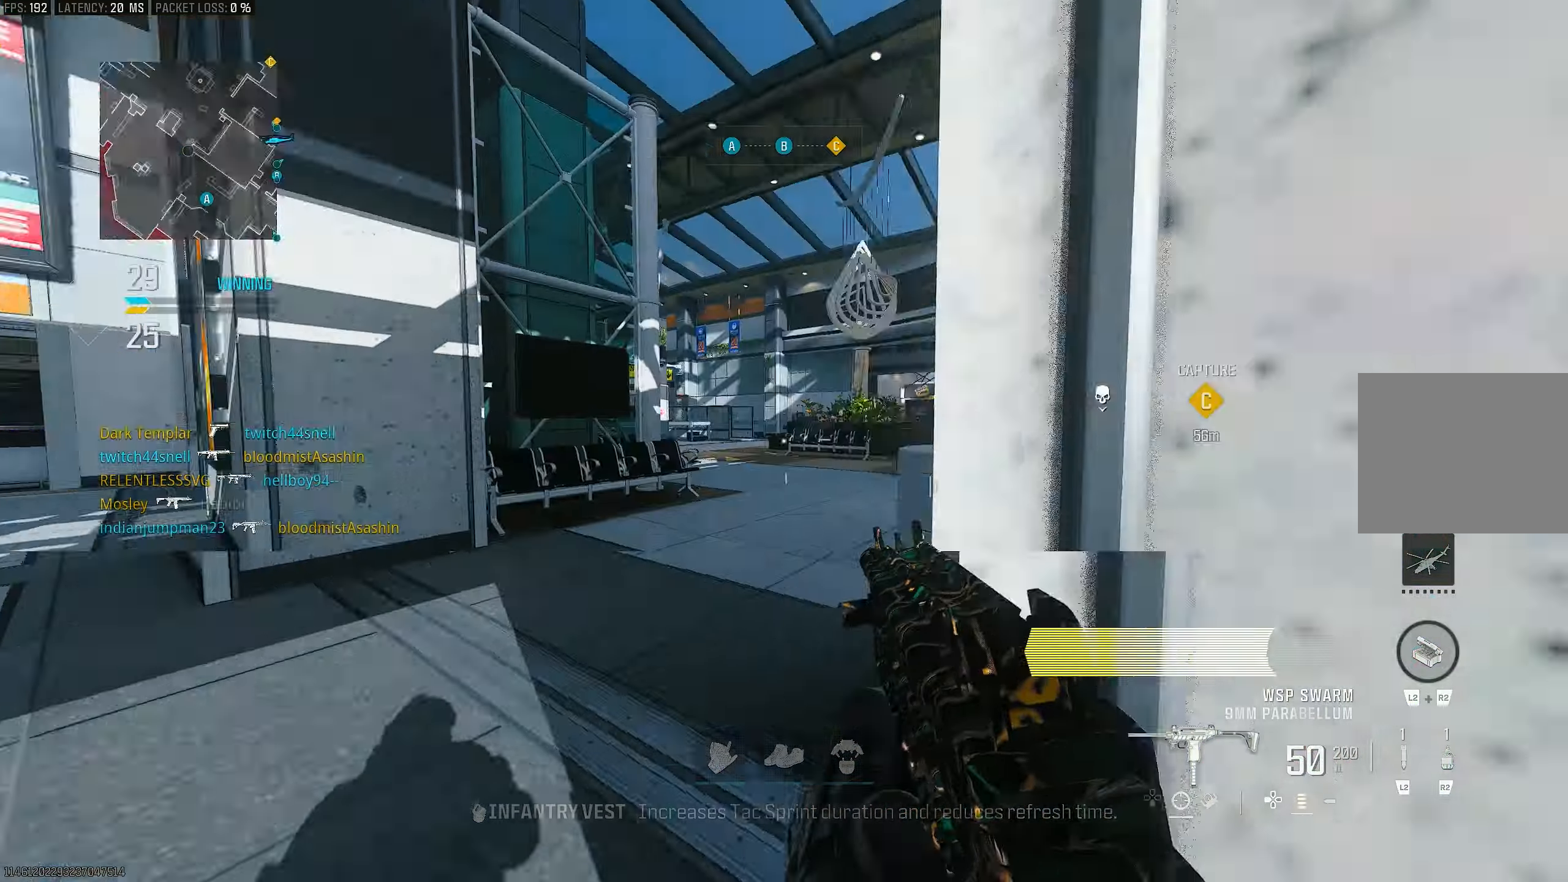
{"buttons": [], "left_stick": "up", "right_stick": "right", "events": [[83, "L3", "up"], [117, "left_stick", "up"], [150, "L3", "down"], [217, "right_stick", "up"], [317, "L3", "up"], [383, "right_stick", "right"]]}
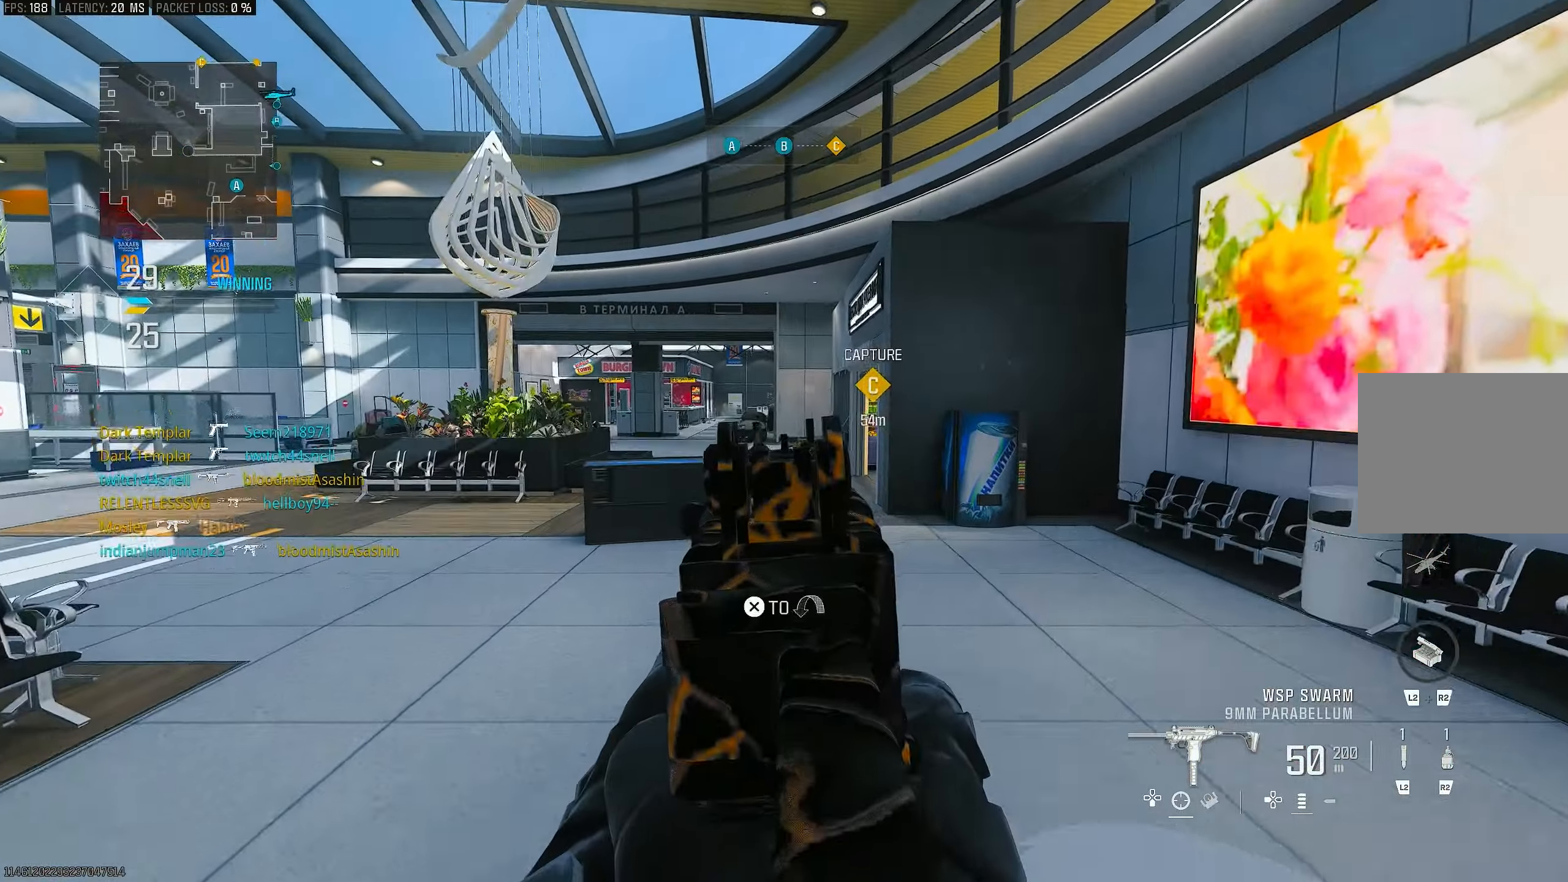
{"buttons": ["L1"], "left_stick": "up", "right_stick": "center", "events": [[50, "right_stick", "center"], [83, "L1", "down"], [117, "CROSS", "down"], [250, "CROSS", "up"]]}
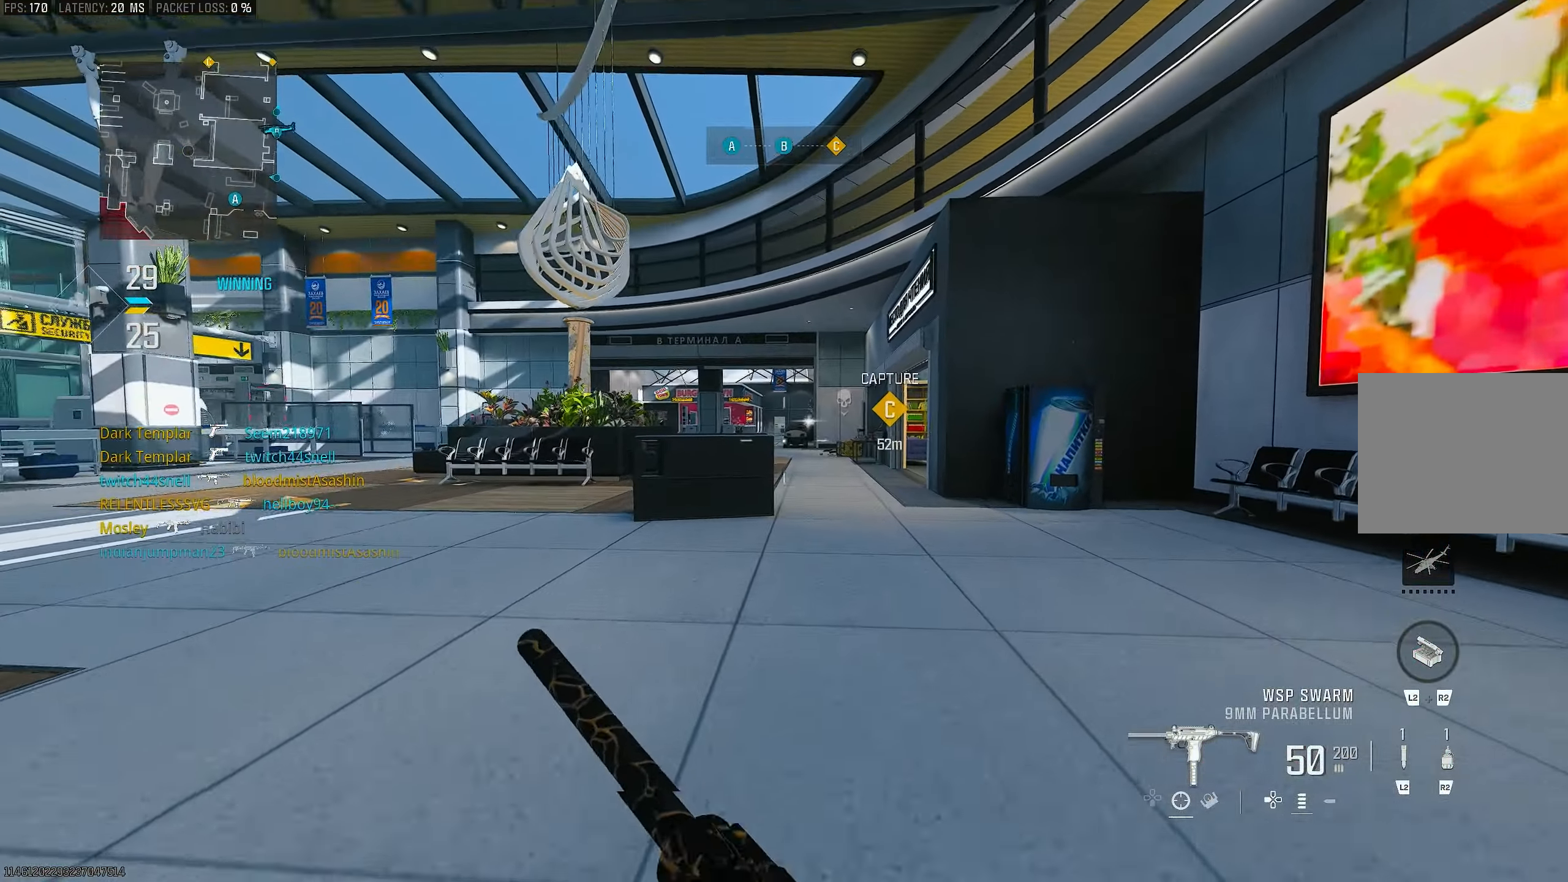
{"buttons": ["R3"], "left_stick": "up", "right_stick": "center", "events": [[150, "L1", "up"], [250, "L3", "down"], [450, "R3", "down"], [483, "L3", "up"]]}
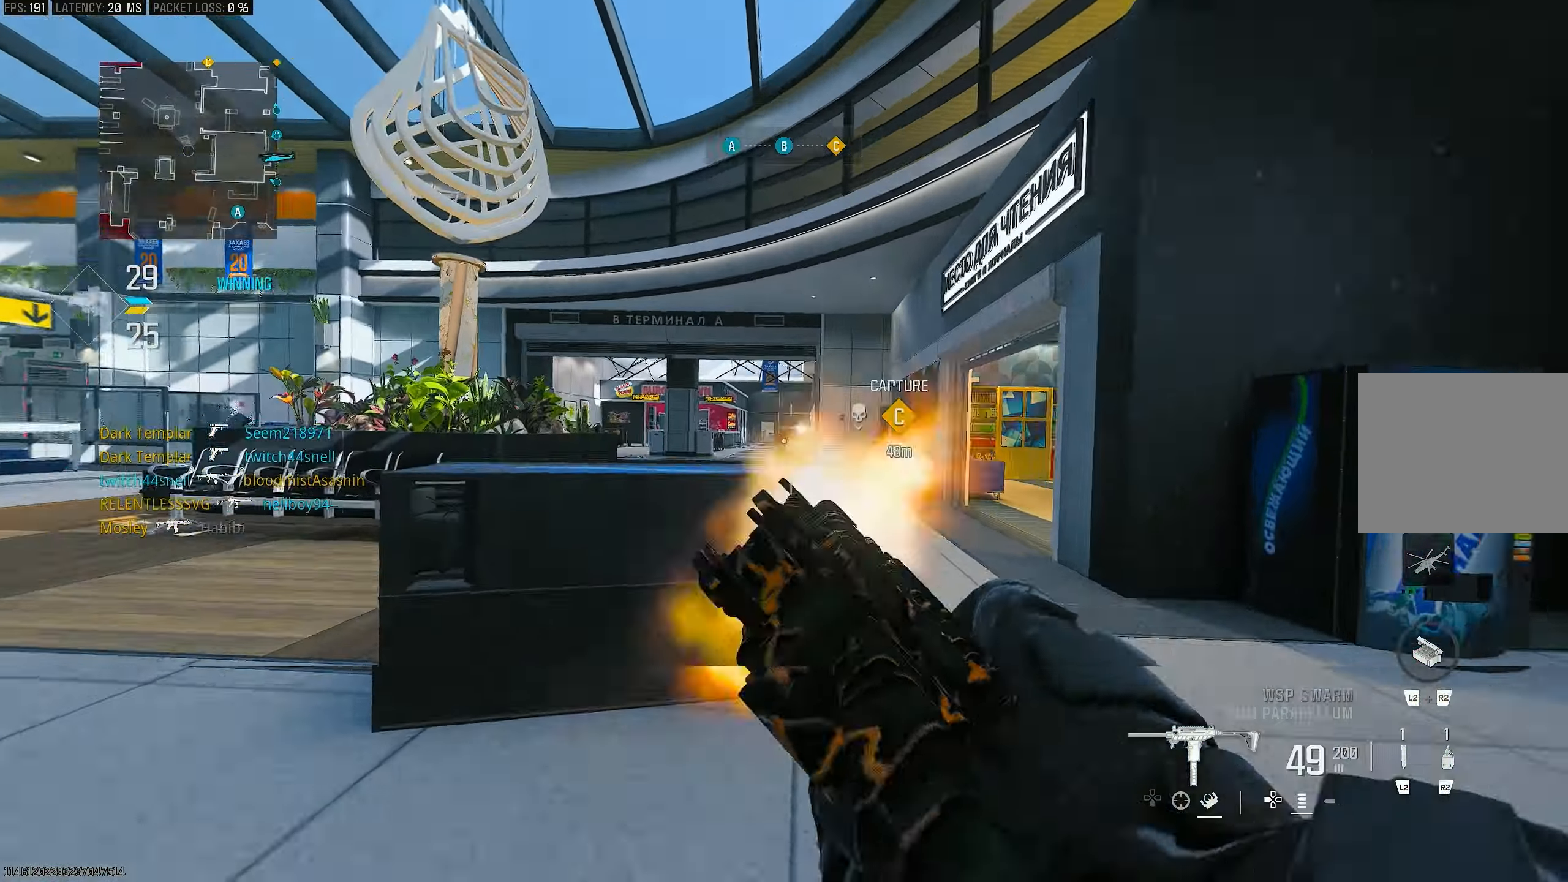
{"buttons": ["L1", "R1"], "left_stick": "left", "right_stick": "center", "events": [[150, "CROSS", "down"], [150, "L1", "down"], [167, "left_stick", "up-left"], [183, "R3", "up"], [283, "CROSS", "up"], [283, "left_stick", "left"], [450, "R1", "down"]]}
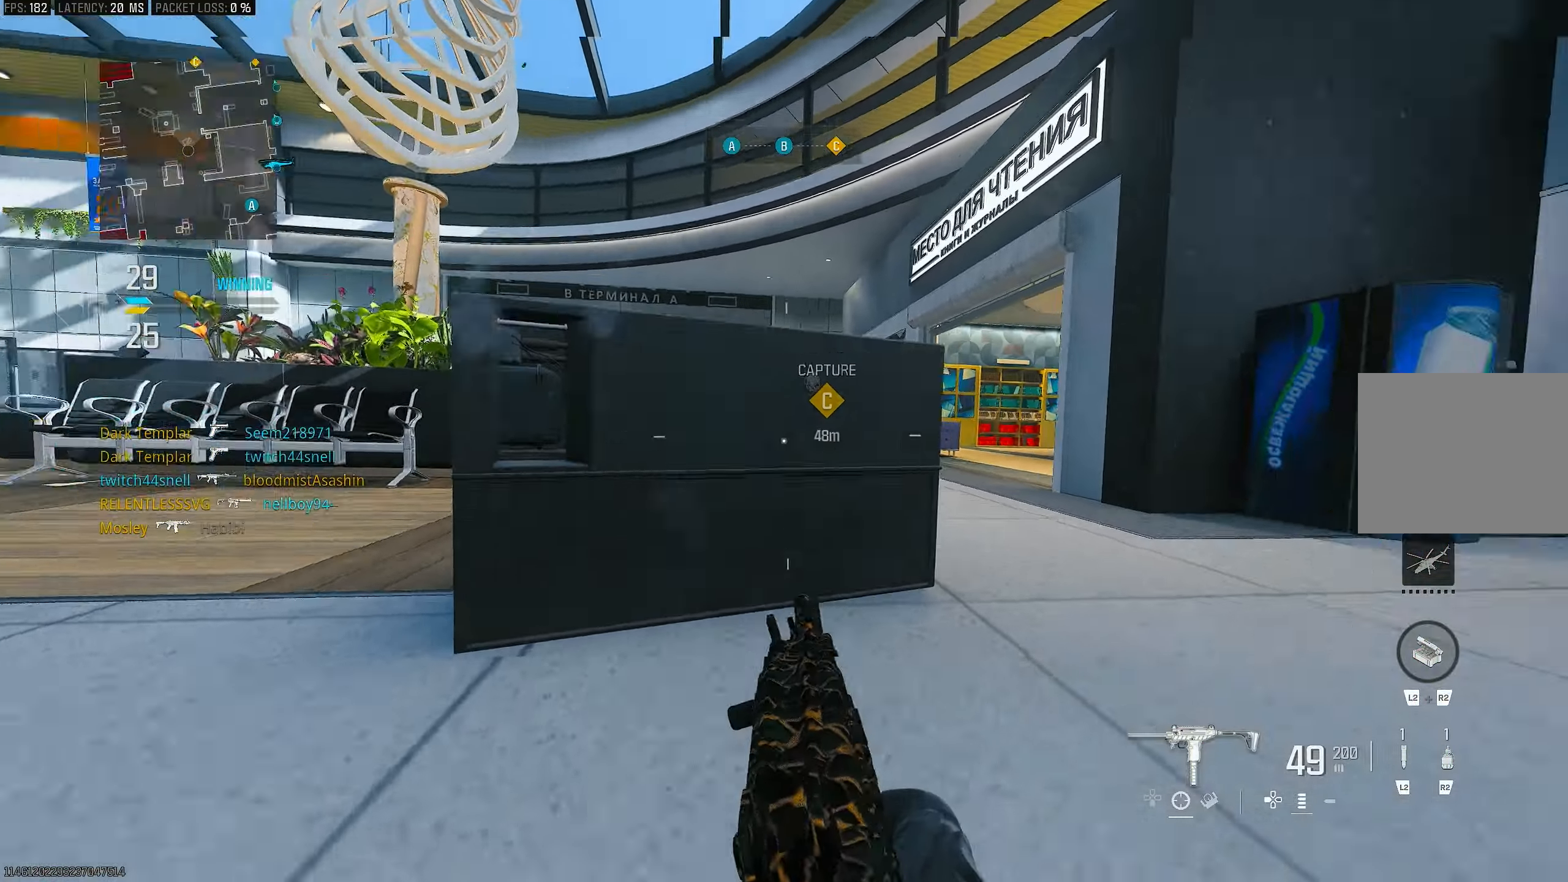
{"buttons": ["L3"], "left_stick": "up", "right_stick": "right", "events": [[17, "L1", "up"], [17, "R1", "up"], [17, "R3", "down"], [217, "left_stick", "down-right"], [383, "left_stick", "up-right"], [417, "R3", "up"], [417, "right_stick", "right"], [483, "L3", "down"], [483, "left_stick", "up"]]}
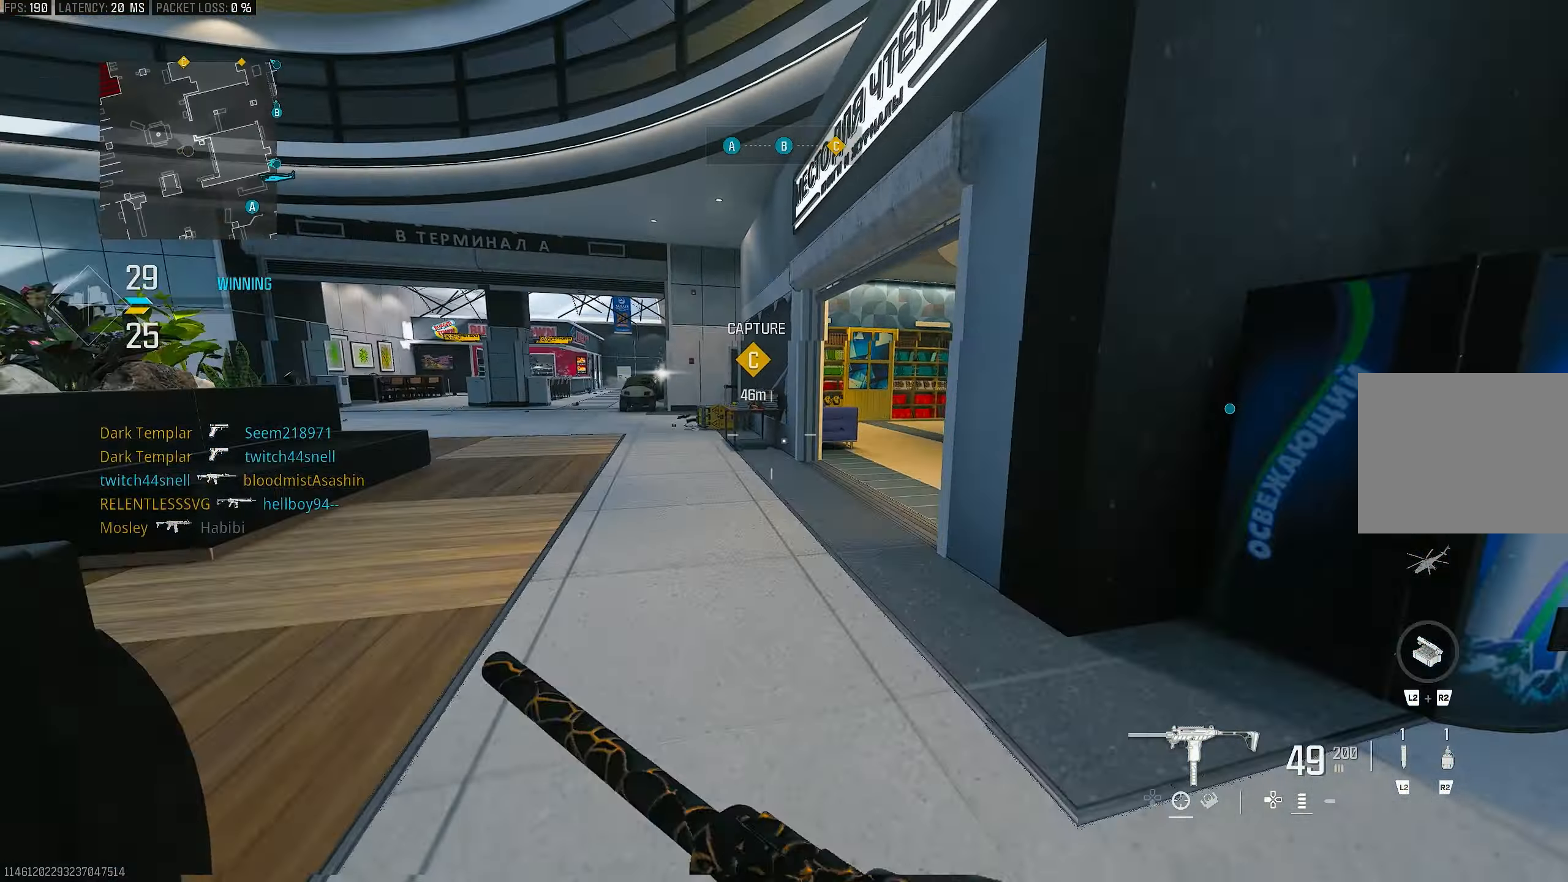
{"buttons": [], "left_stick": "up", "right_stick": "up-right", "events": [[117, "L3", "up"], [183, "L3", "down"], [183, "right_stick", "left"], [350, "L3", "up"], [350, "right_stick", "center"], [417, "right_stick", "up-right"]]}
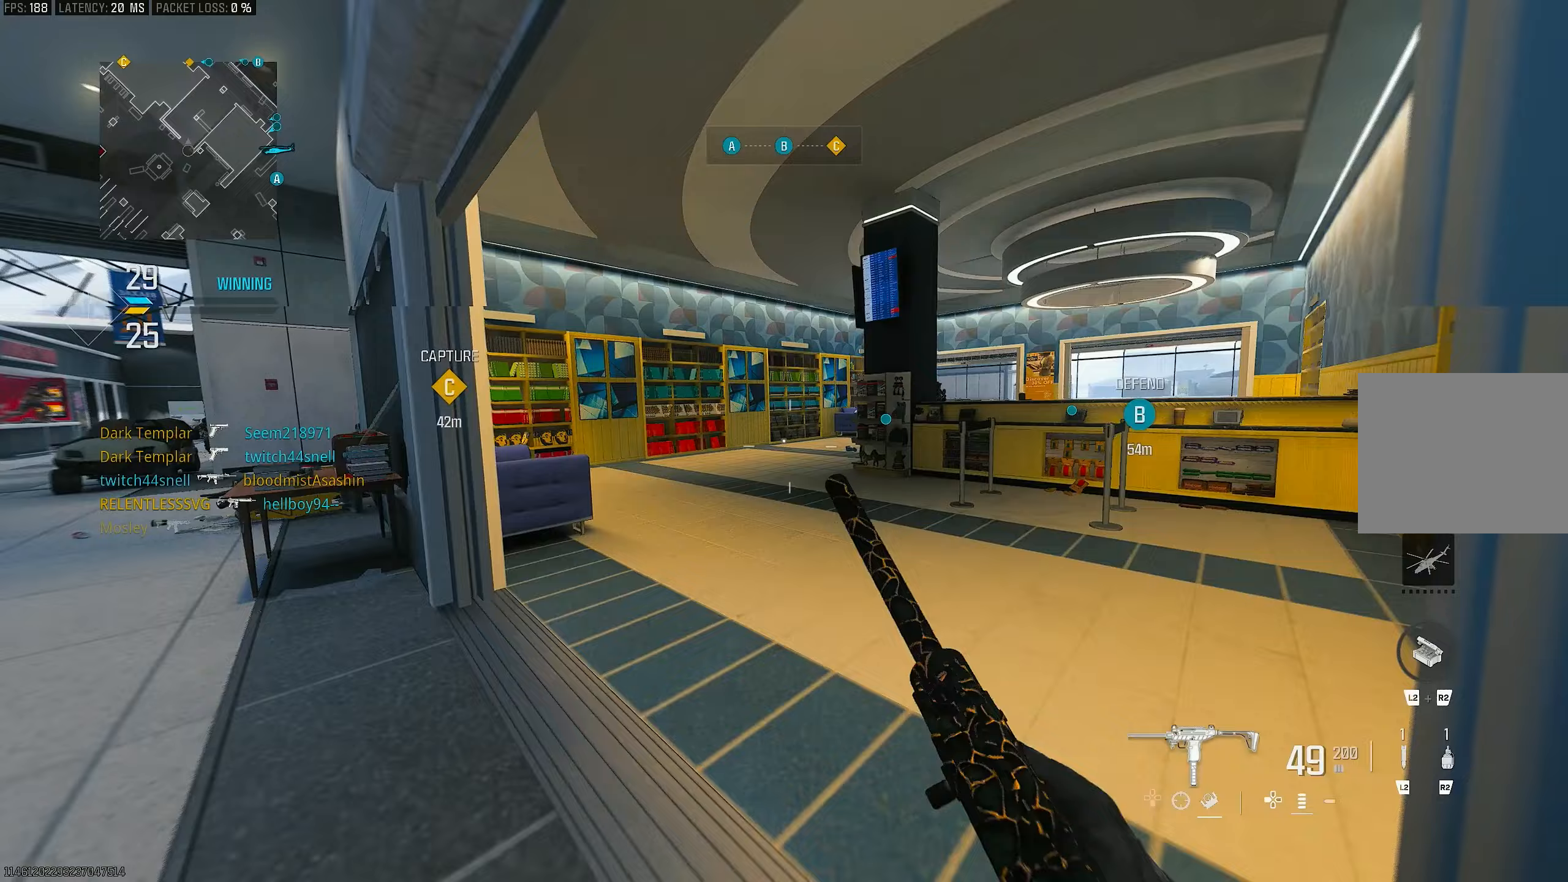
{"buttons": ["CROSS", "R3"], "left_stick": "up-right", "right_stick": "center", "events": [[117, "right_stick", "center"], [283, "R3", "down"], [317, "right_stick", "right"], [417, "right_stick", "center"], [450, "CROSS", "down"], [483, "left_stick", "up-right"]]}
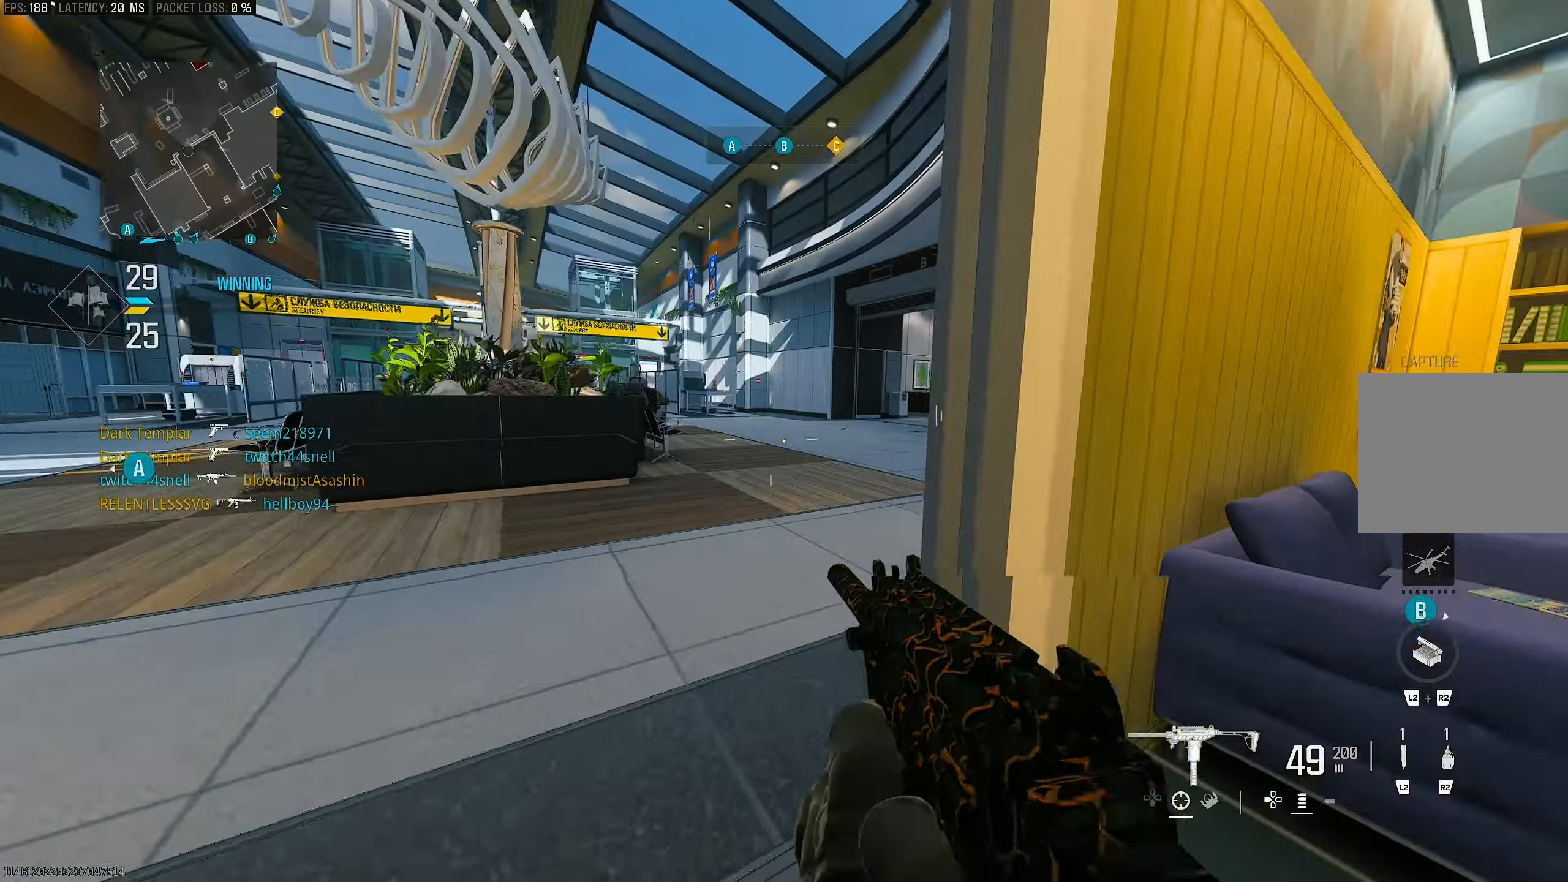
{"buttons": [], "left_stick": "up-left", "right_stick": "center", "events": [[17, "R3", "up"], [83, "CROSS", "up"], [83, "left_stick", "right"], [83, "right_stick", "left"], [183, "left_stick", "down-left"], [317, "left_stick", "up-left"], [417, "L3", "down"], [417, "right_stick", "center"], [483, "L3", "up"]]}